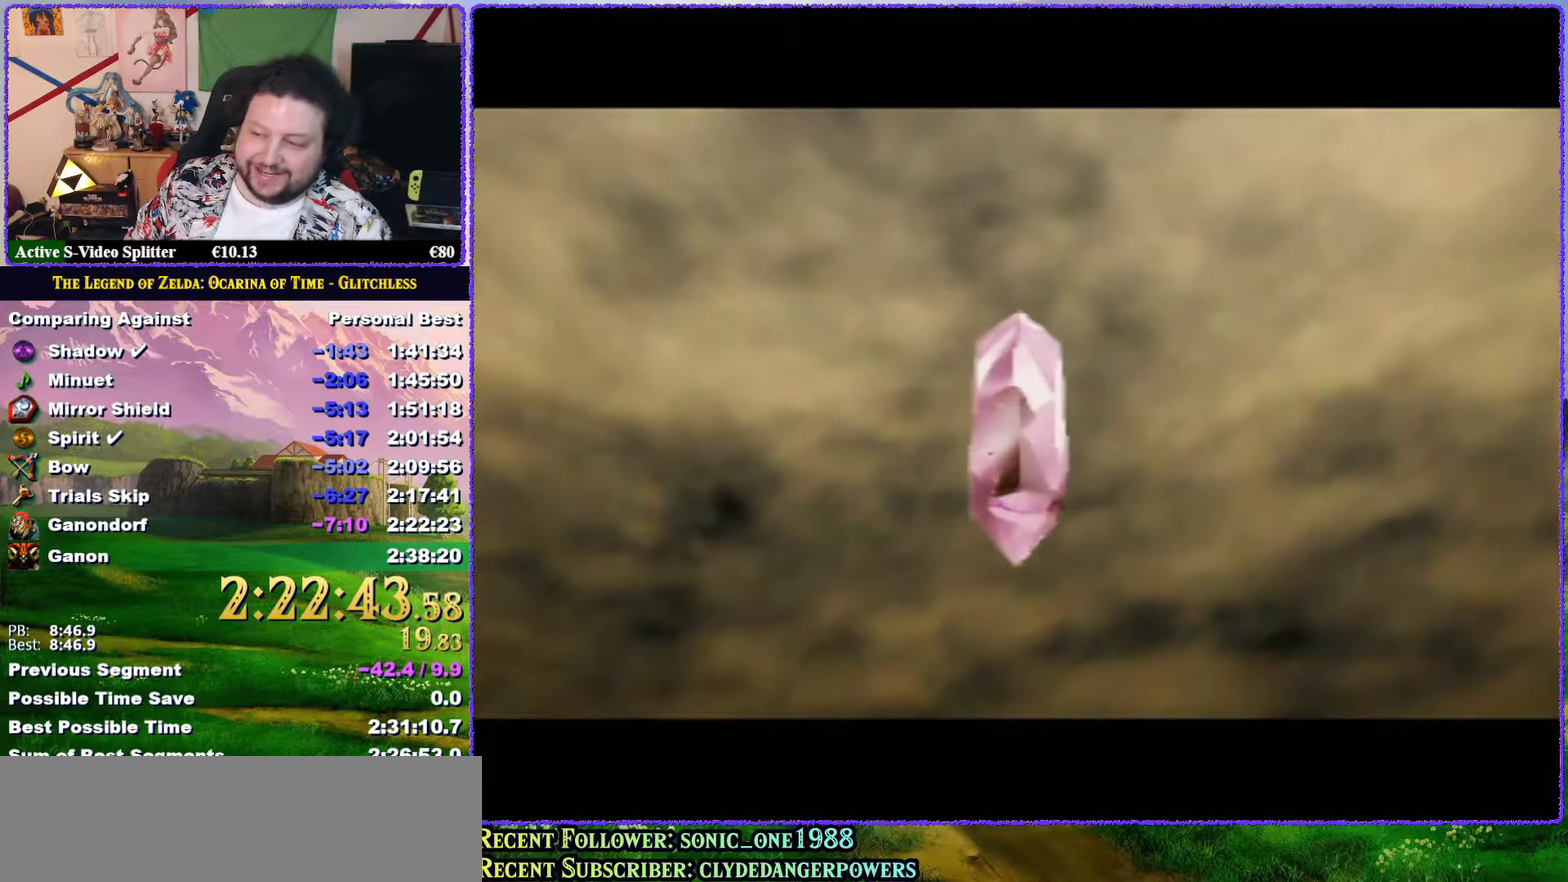
Gameplay with a controller (Nintendo layout); each line is a JSON object with the inputs held at the frame after it. "events" lists button and stick changes between this image and that frame as [ms after this image, input, new state], when the widget could be followed in between. Not read: L3 R3.
{"buttons": ["A"], "left_stick": "center", "events": [[50, "A", "up"], [50, "B", "down"], [133, "A", "down"], [133, "B", "up"], [233, "A", "up"], [233, "B", "down"], [300, "B", "up"], [333, "A", "down"], [383, "A", "up"], [383, "B", "down"], [450, "B", "up"], [483, "A", "down"]]}
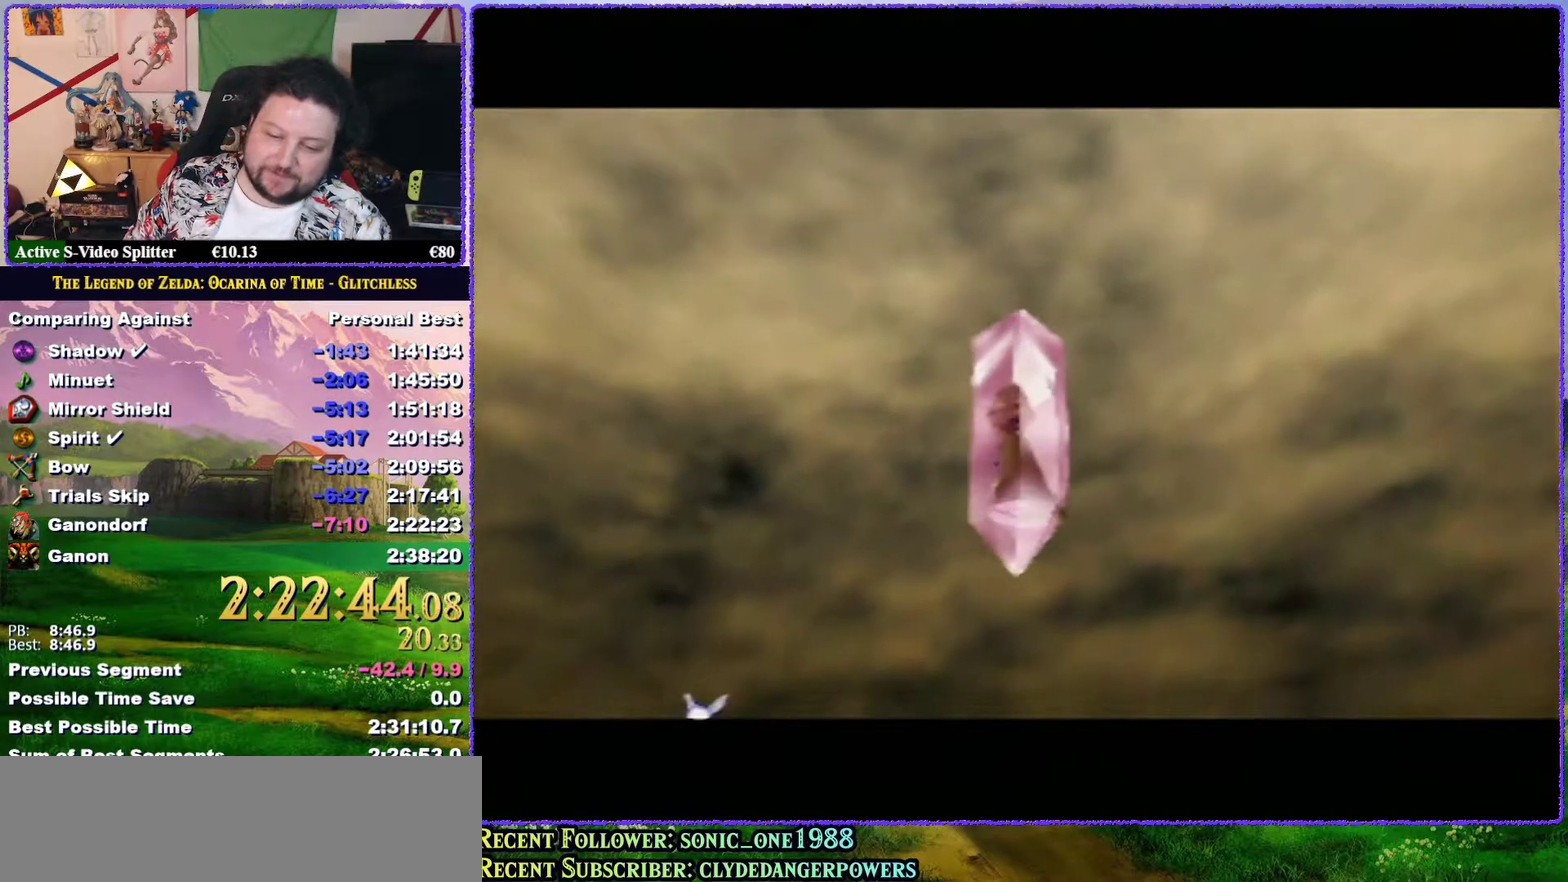
{"buttons": [], "left_stick": "center", "events": [[83, "A", "up"], [83, "B", "down"], [133, "B", "up"], [167, "A", "down"], [267, "A", "up"], [267, "B", "down"], [317, "B", "up"], [350, "A", "down"], [383, "B", "down"], [450, "A", "up"], [450, "B", "up"]]}
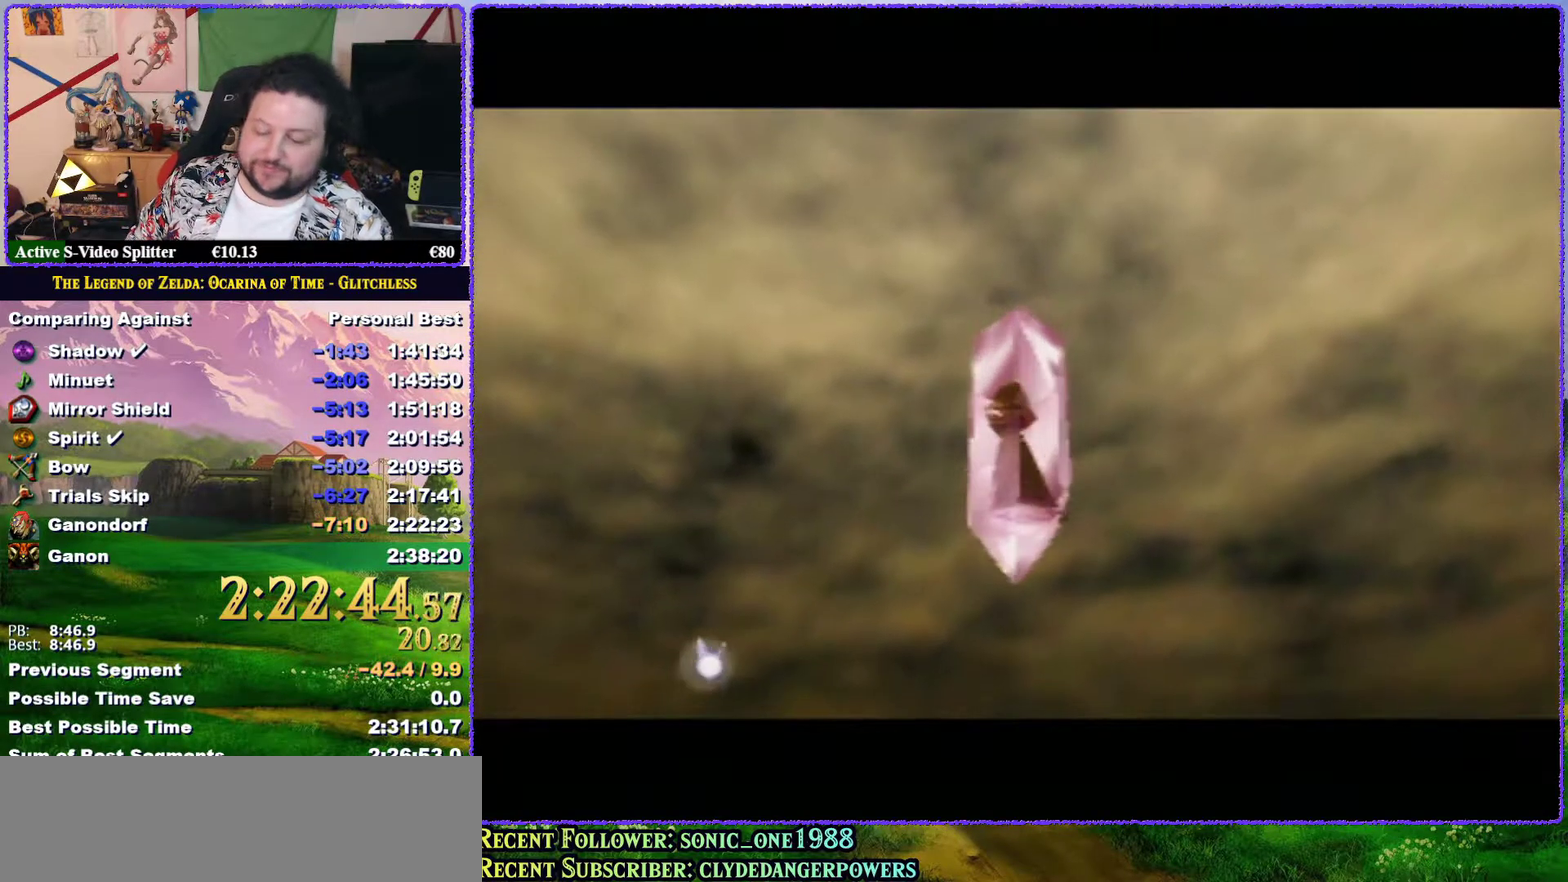
{"buttons": ["A"], "left_stick": "center", "events": [[33, "A", "down"], [67, "B", "down"], [167, "A", "up"], [167, "B", "up"], [217, "A", "down"], [250, "B", "down"], [300, "B", "up"], [350, "A", "up"], [417, "A", "down"], [417, "B", "down"], [483, "B", "up"]]}
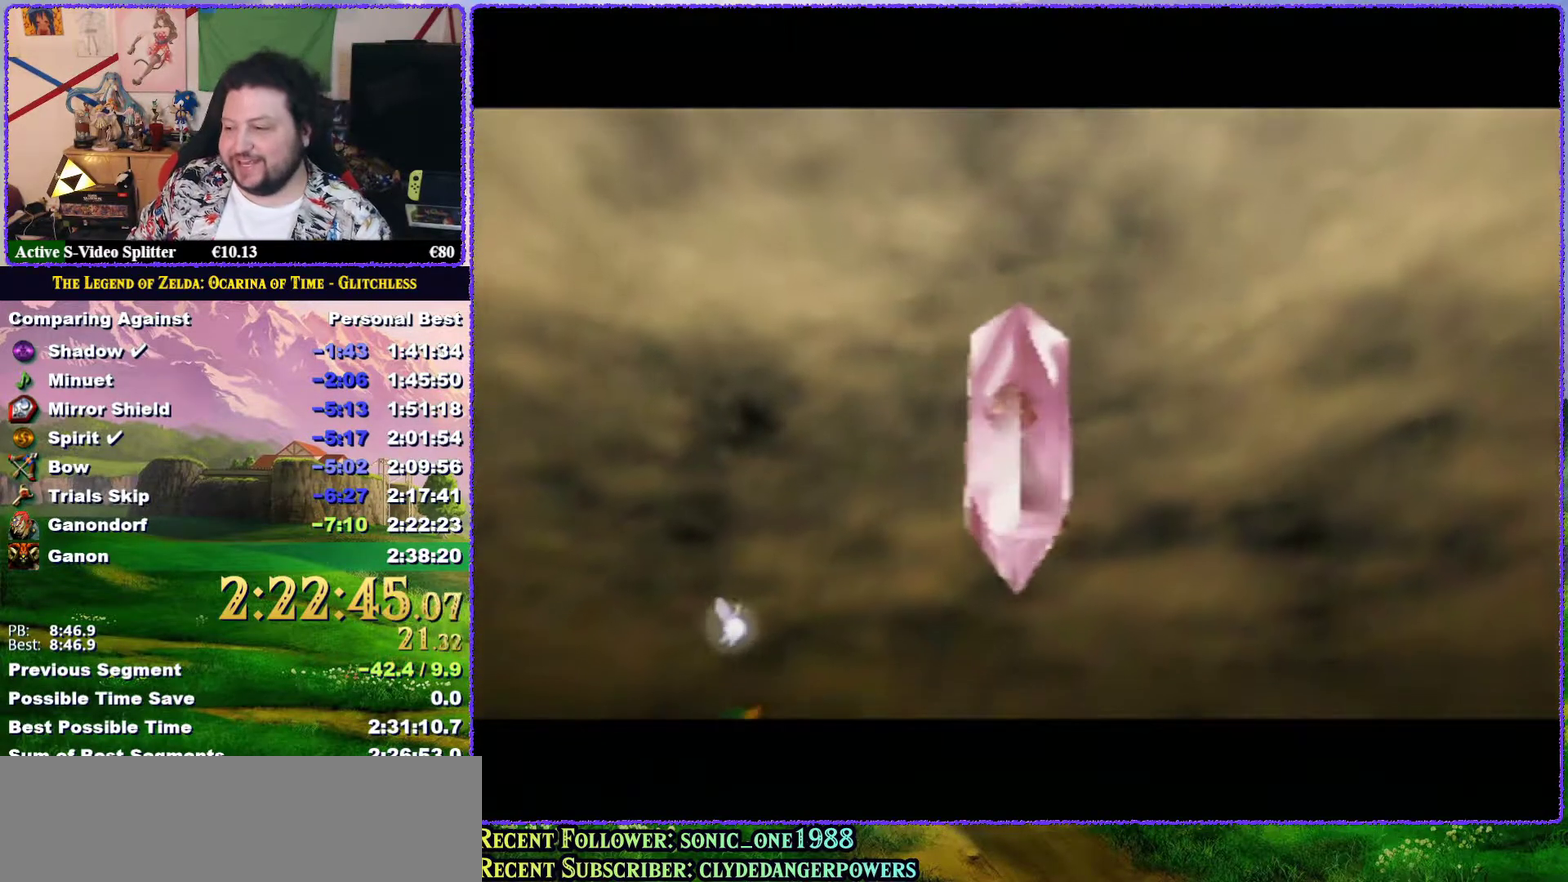
{"buttons": ["A"], "left_stick": "center", "events": [[33, "A", "up"], [67, "B", "down"], [100, "A", "down"], [117, "B", "up"], [183, "A", "up"], [233, "B", "down"], [267, "A", "down"], [317, "B", "up"], [367, "A", "up"], [367, "B", "down"], [450, "A", "down"], [450, "B", "up"]]}
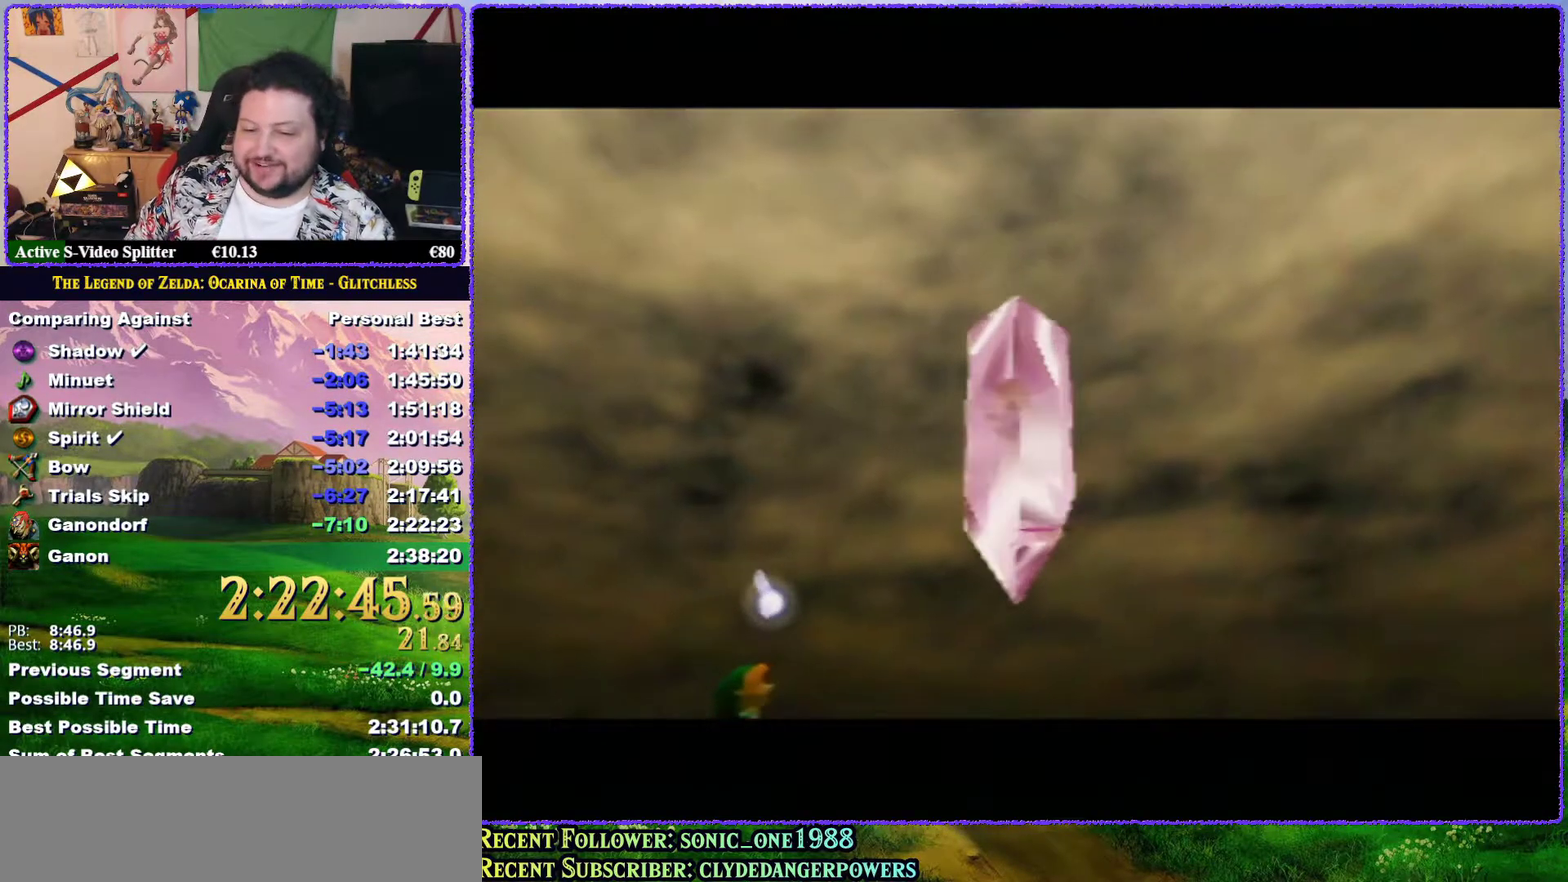
{"buttons": ["A"], "left_stick": "center", "events": [[33, "A", "up"], [50, "B", "down"], [117, "A", "down"], [117, "B", "up"], [200, "A", "up"], [200, "B", "down"], [283, "B", "up"], [317, "A", "down"], [367, "A", "up"], [367, "B", "down"], [433, "B", "up"], [500, "A", "down"]]}
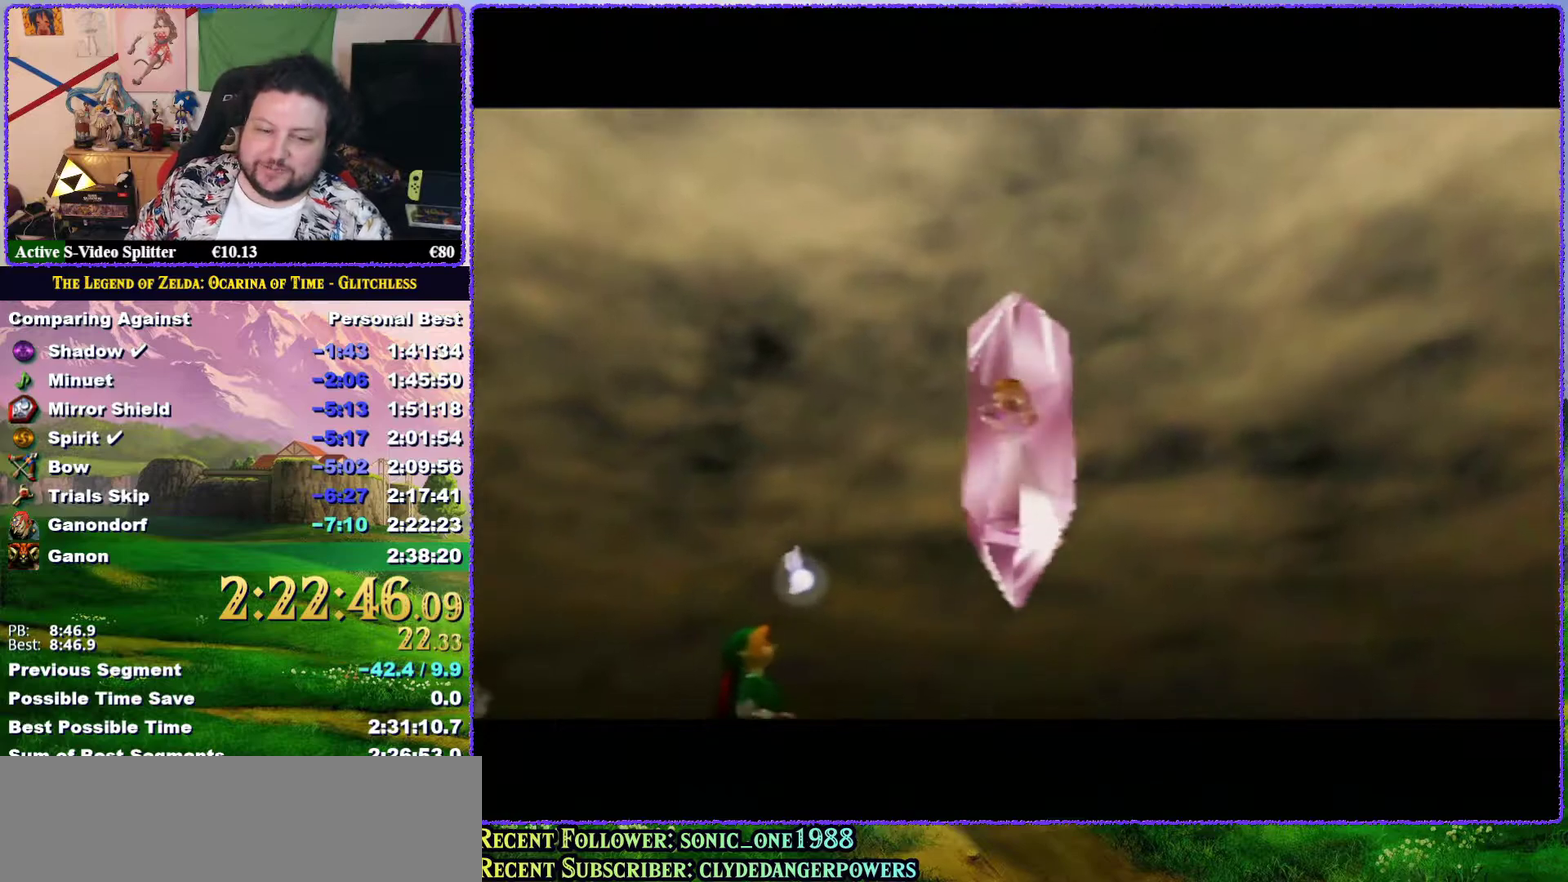
{"buttons": ["B"], "left_stick": "center", "events": [[33, "B", "down"], [67, "A", "up"], [83, "B", "up"], [150, "A", "down"], [167, "B", "down"], [233, "A", "up"], [233, "B", "up"], [350, "A", "down"], [450, "A", "up"], [483, "B", "down"]]}
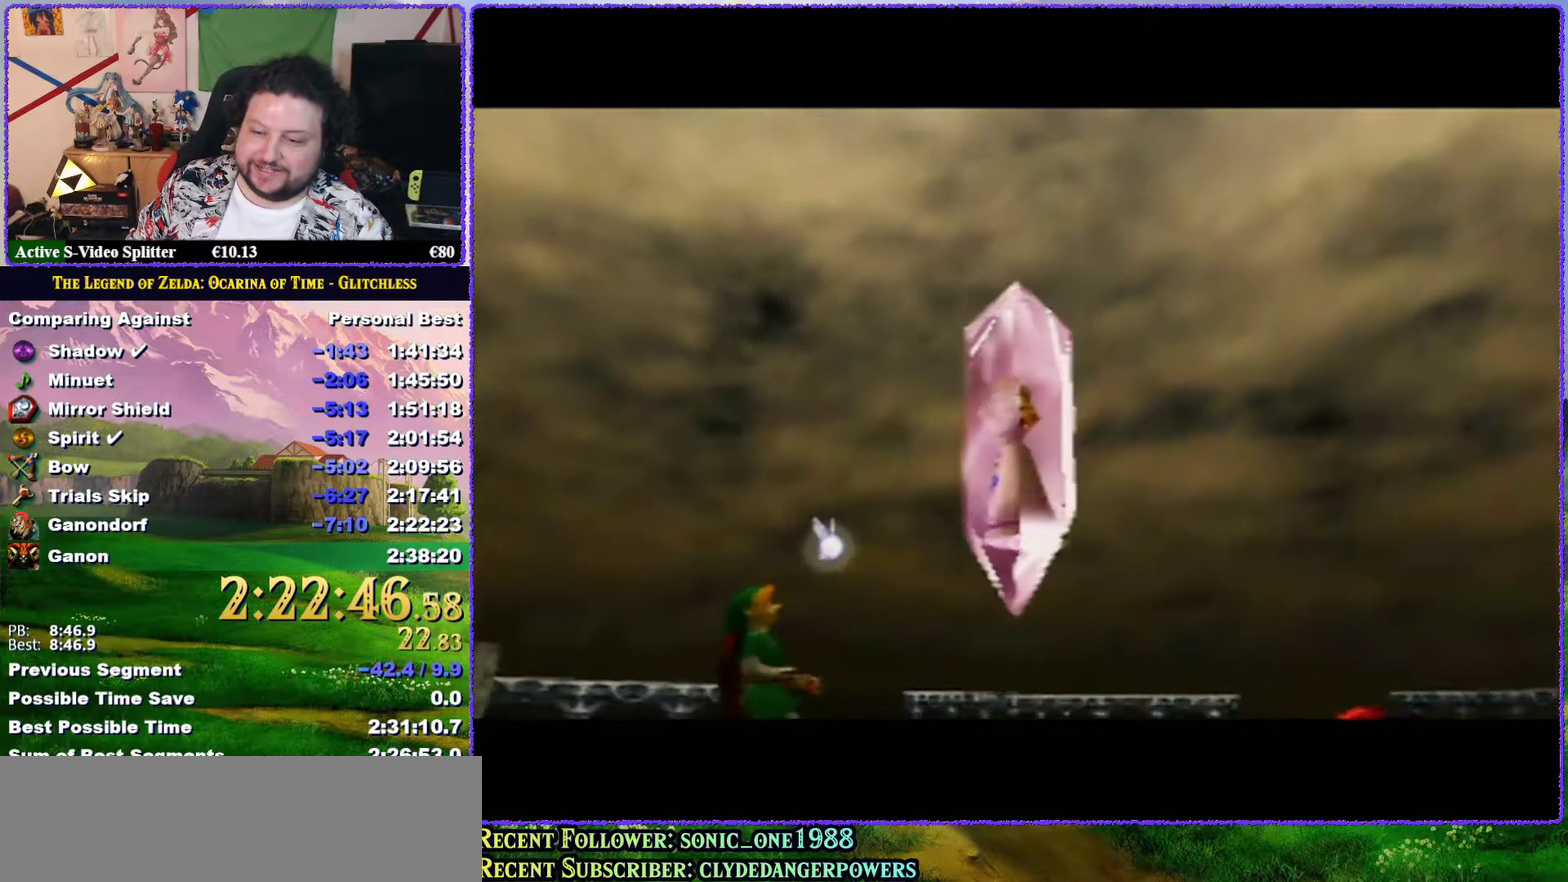
{"buttons": [], "left_stick": "center", "events": [[17, "A", "down"], [50, "B", "up"], [117, "A", "up"], [150, "B", "down"], [217, "A", "down"], [217, "B", "up"], [267, "A", "up"], [267, "B", "down"], [350, "B", "up"], [400, "A", "down"], [433, "B", "down"], [500, "A", "up"], [500, "B", "up"]]}
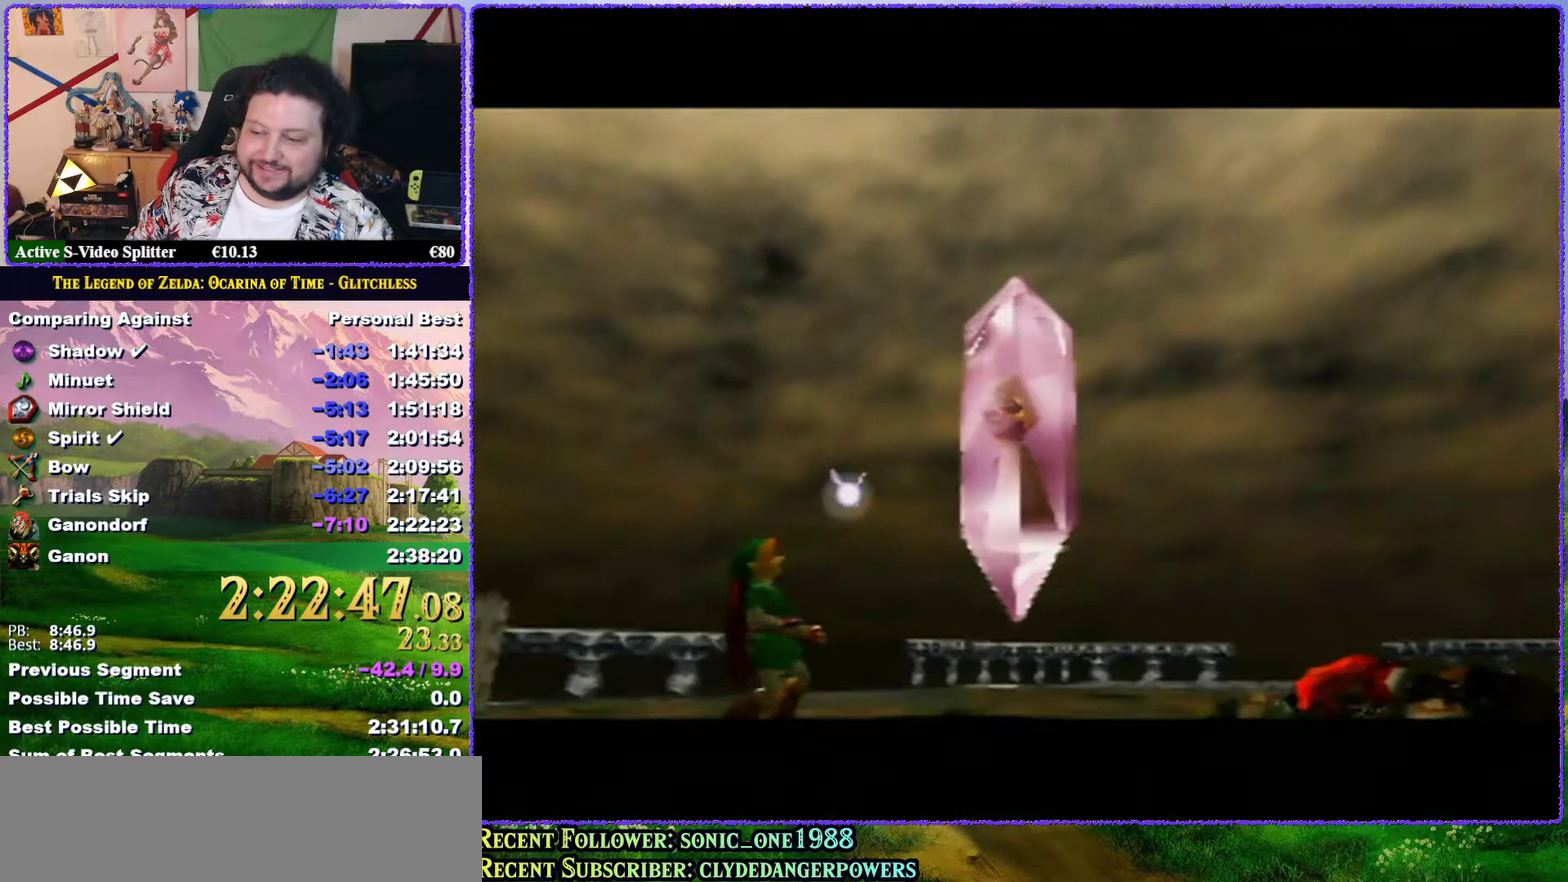
{"buttons": [], "left_stick": "center", "events": [[50, "A", "down"], [83, "B", "down"], [150, "B", "up"], [183, "A", "up"], [283, "B", "down"], [350, "B", "up"], [400, "B", "down"], [417, "A", "down"], [483, "A", "up"], [483, "B", "up"]]}
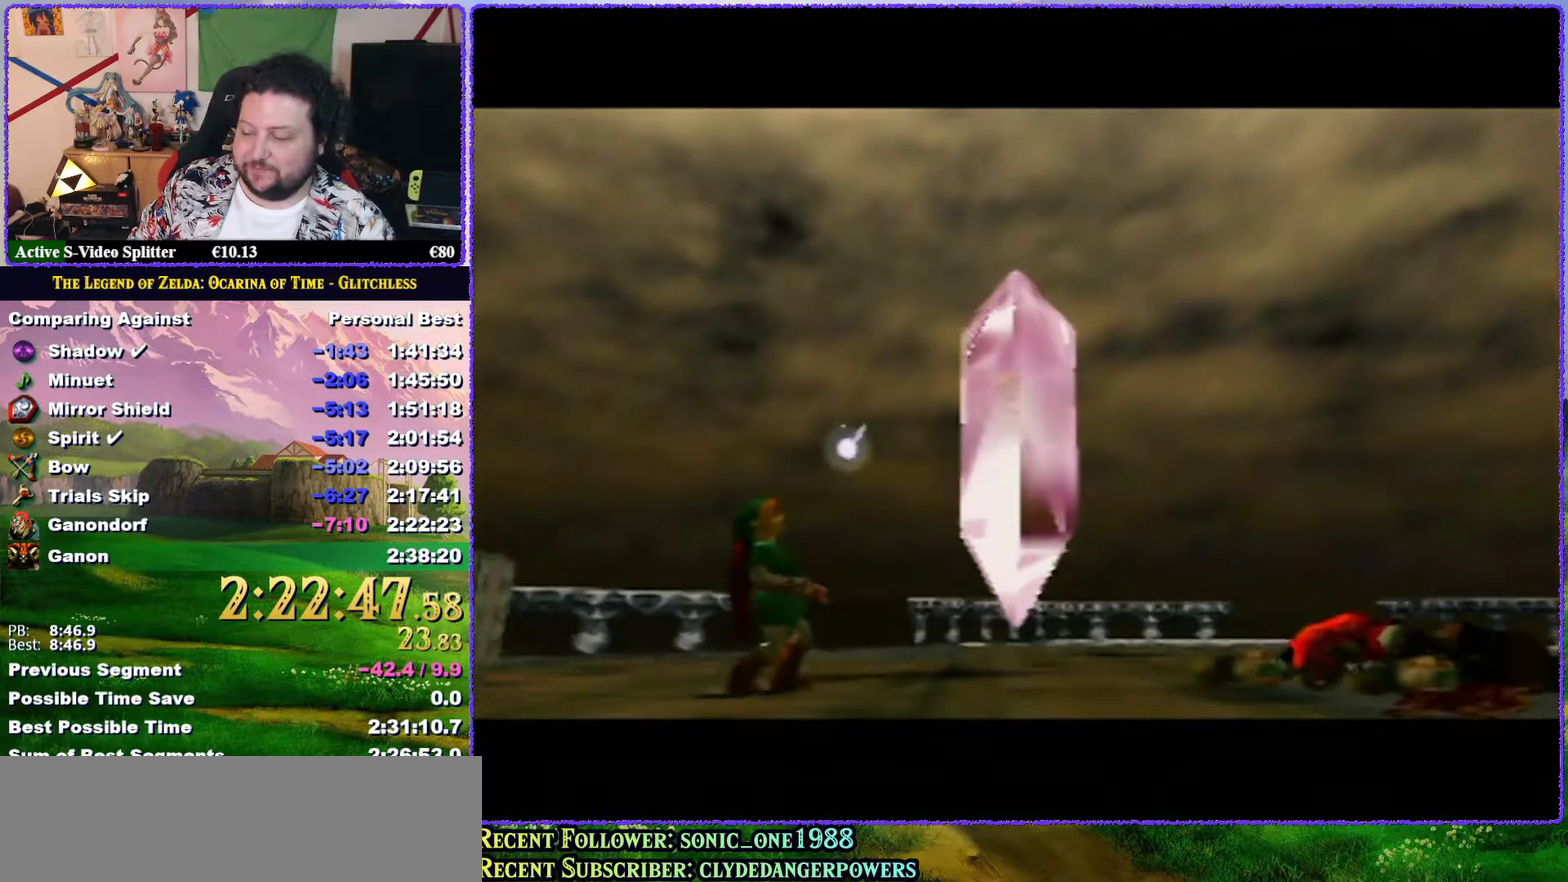
{"buttons": ["A", "B"], "left_stick": "center", "events": [[100, "B", "down"], [117, "A", "down"], [167, "B", "up"], [200, "A", "up"], [267, "A", "down"], [267, "B", "down"], [367, "B", "up"], [400, "A", "up"], [450, "A", "down"], [450, "B", "down"]]}
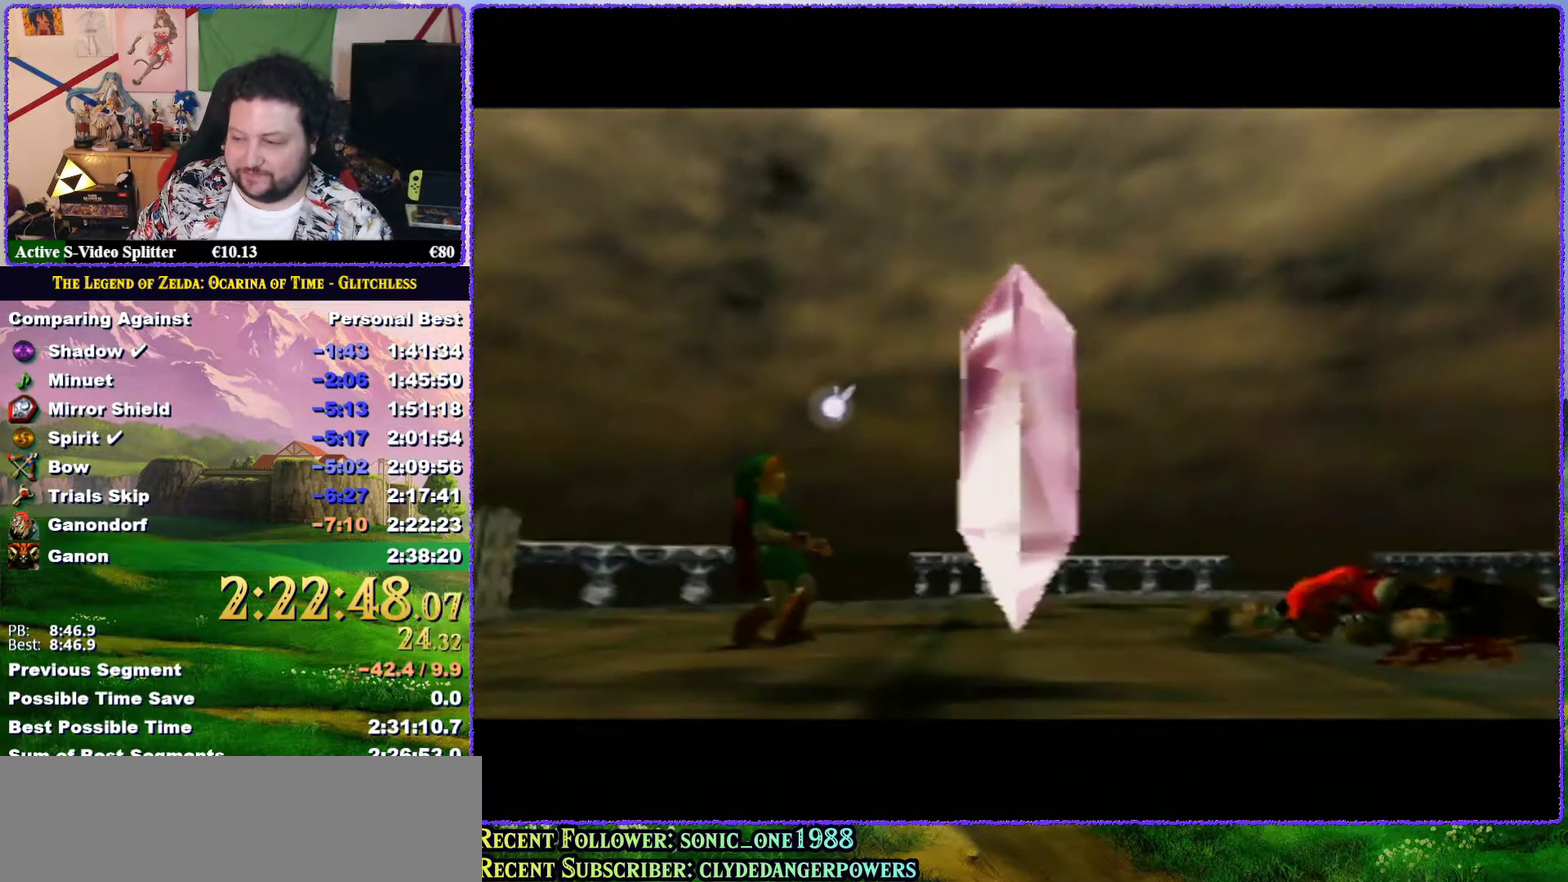
{"buttons": [], "left_stick": "center", "events": [[17, "B", "up"], [67, "A", "up"], [150, "A", "down"], [233, "A", "up"], [300, "B", "down"], [350, "A", "down"], [350, "B", "up"], [433, "A", "up"]]}
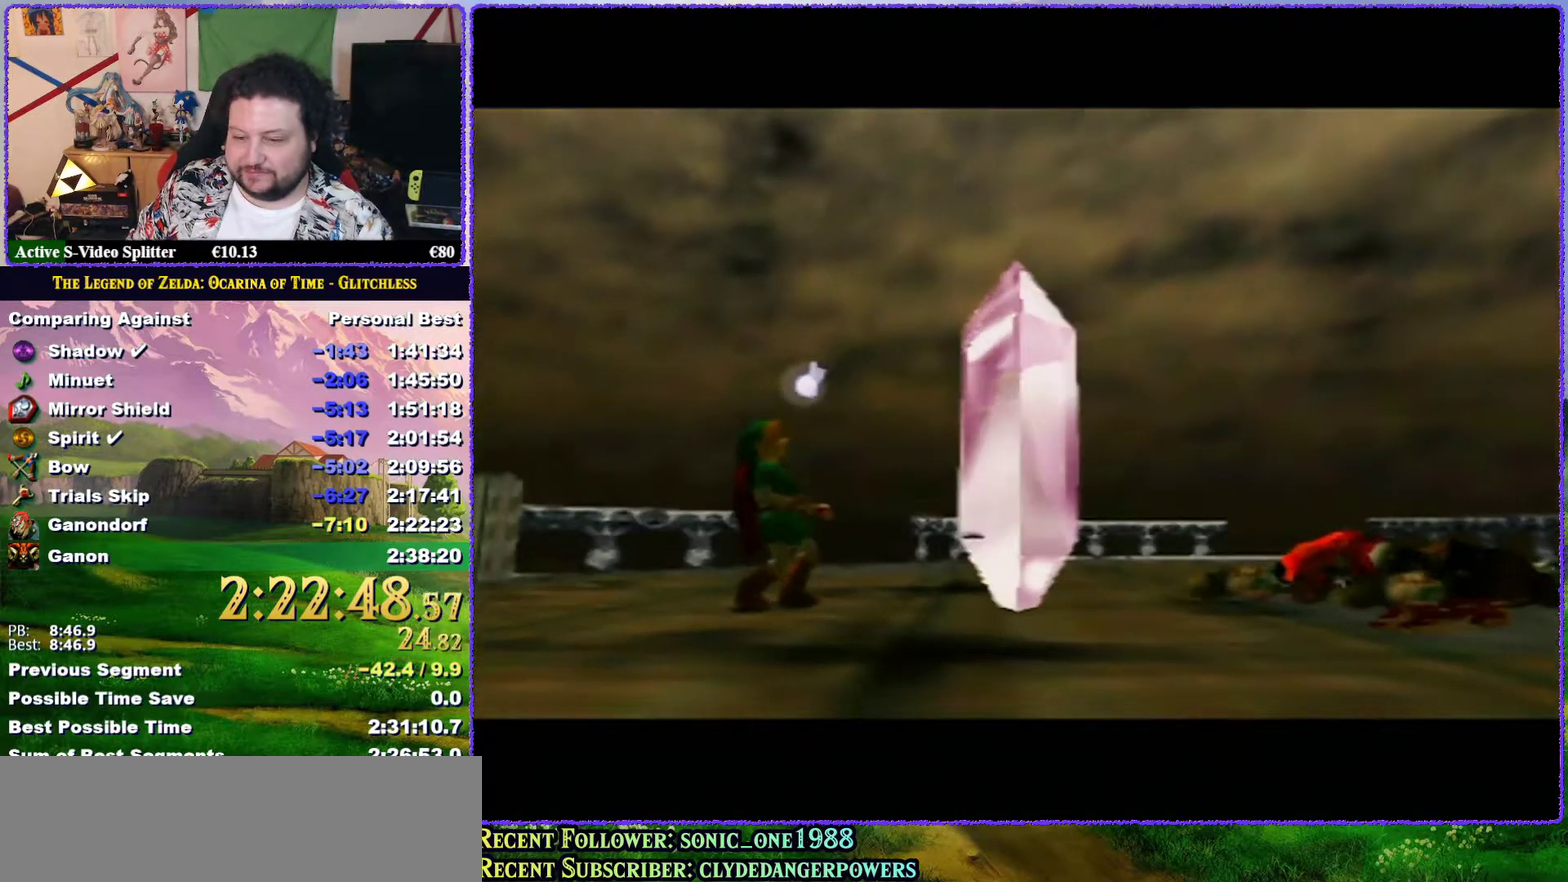
{"buttons": [], "left_stick": "center", "events": [[33, "A", "down"], [100, "A", "up"], [183, "A", "down"], [217, "B", "down"], [283, "A", "up"], [283, "B", "up"], [367, "B", "down"], [400, "A", "down"], [433, "B", "up"], [467, "A", "up"]]}
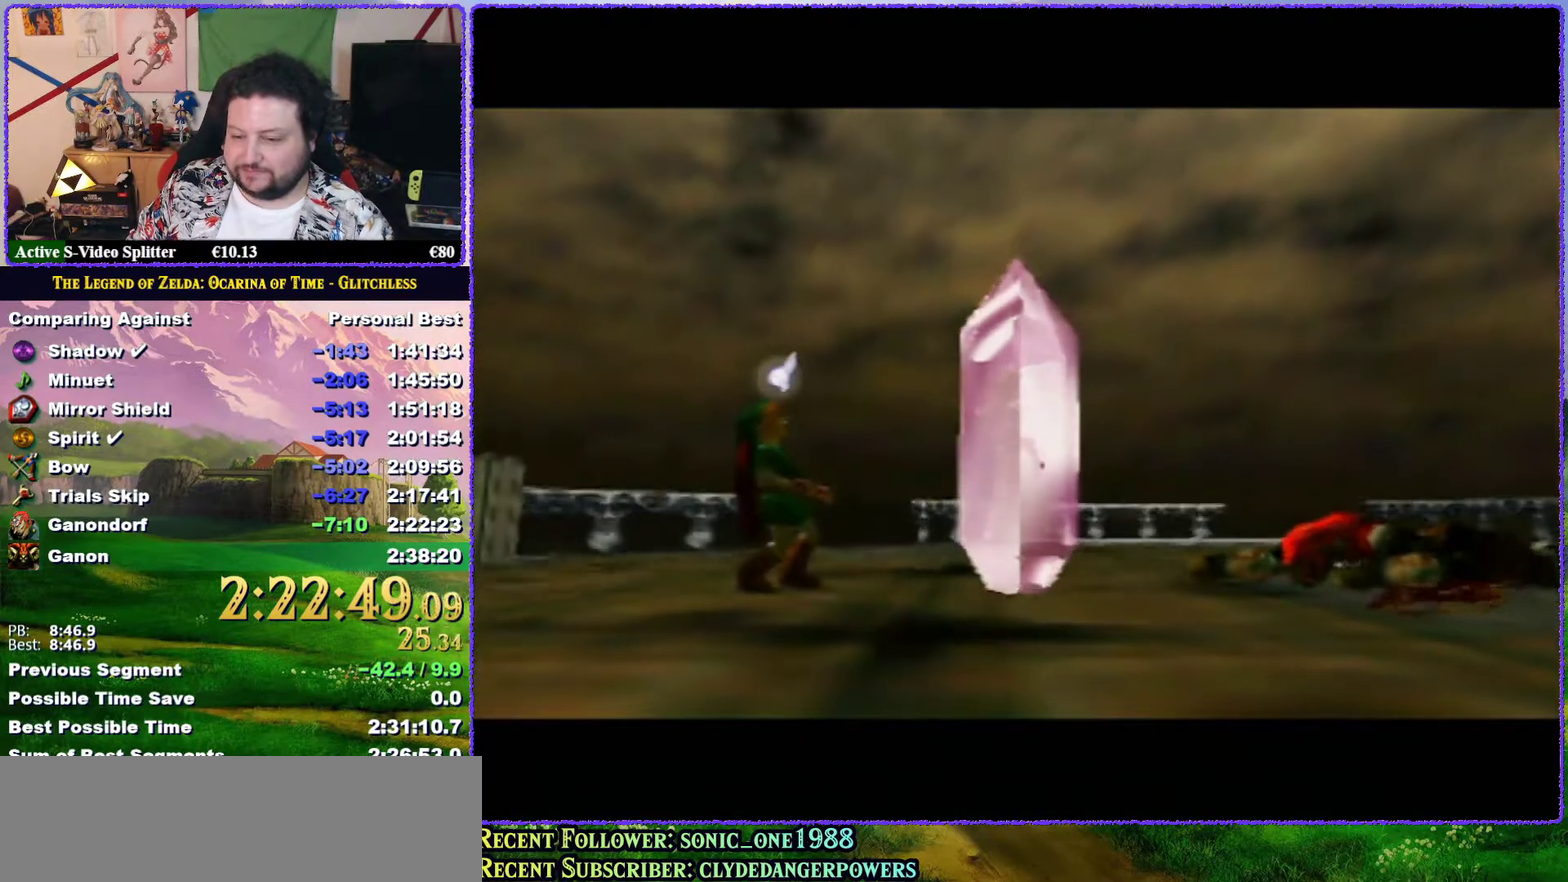
{"buttons": ["A", "B"], "left_stick": "center", "events": [[17, "B", "down"], [83, "A", "down"], [83, "B", "up"], [150, "A", "up"], [250, "A", "down"], [350, "A", "up"], [433, "A", "down"], [467, "B", "down"]]}
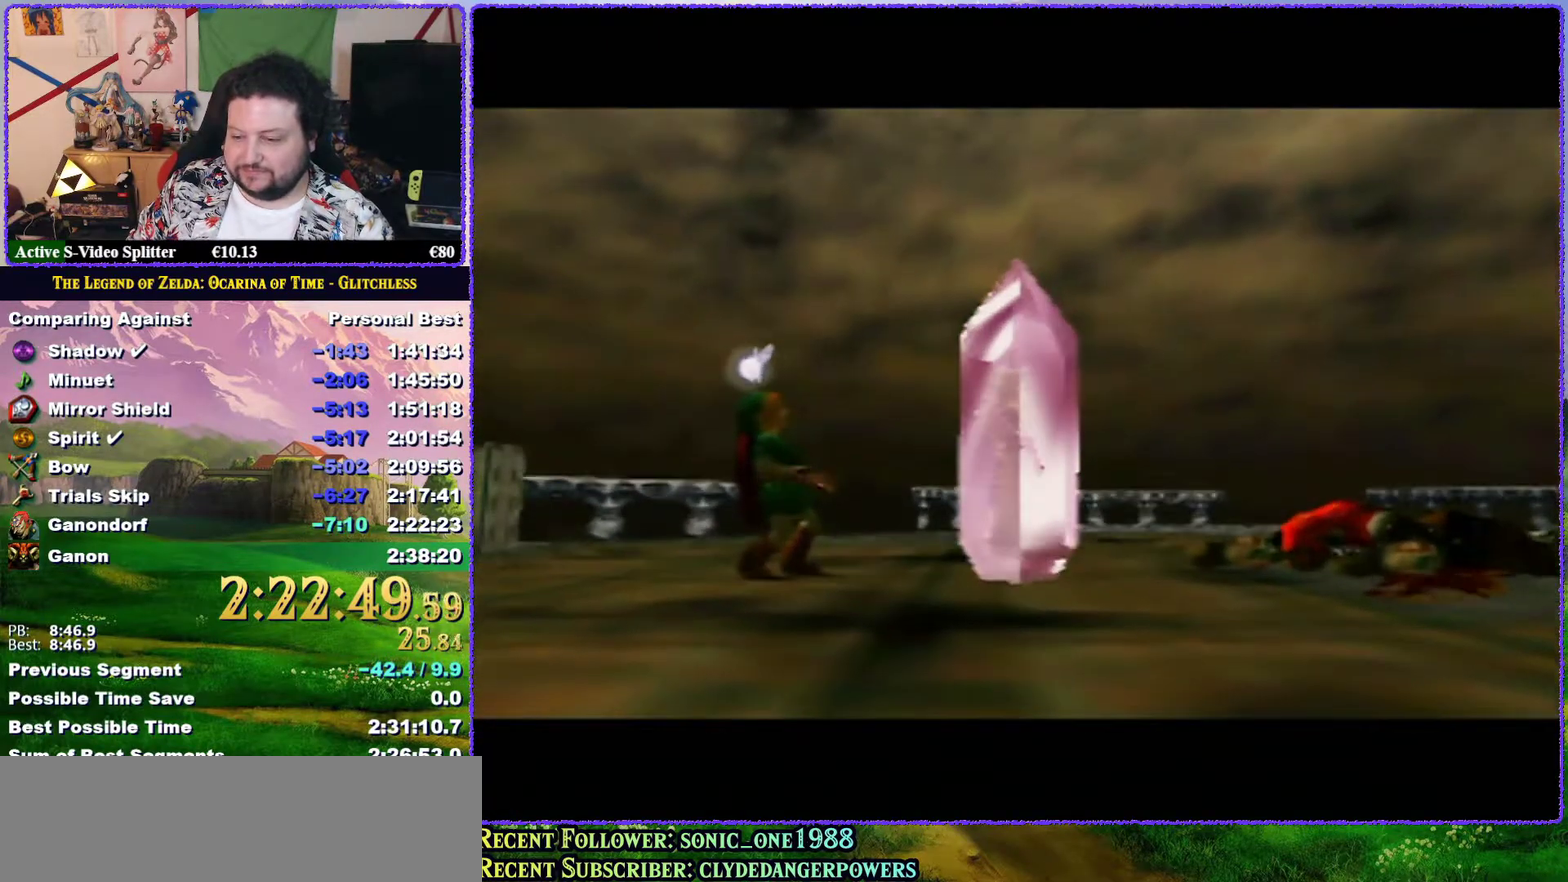
{"buttons": ["A"], "left_stick": "center", "events": [[33, "A", "up"], [33, "B", "up"], [117, "A", "down"], [117, "B", "down"], [183, "B", "up"], [217, "A", "up"], [300, "A", "down"], [400, "A", "up"], [400, "B", "down"], [450, "B", "up"], [483, "A", "down"]]}
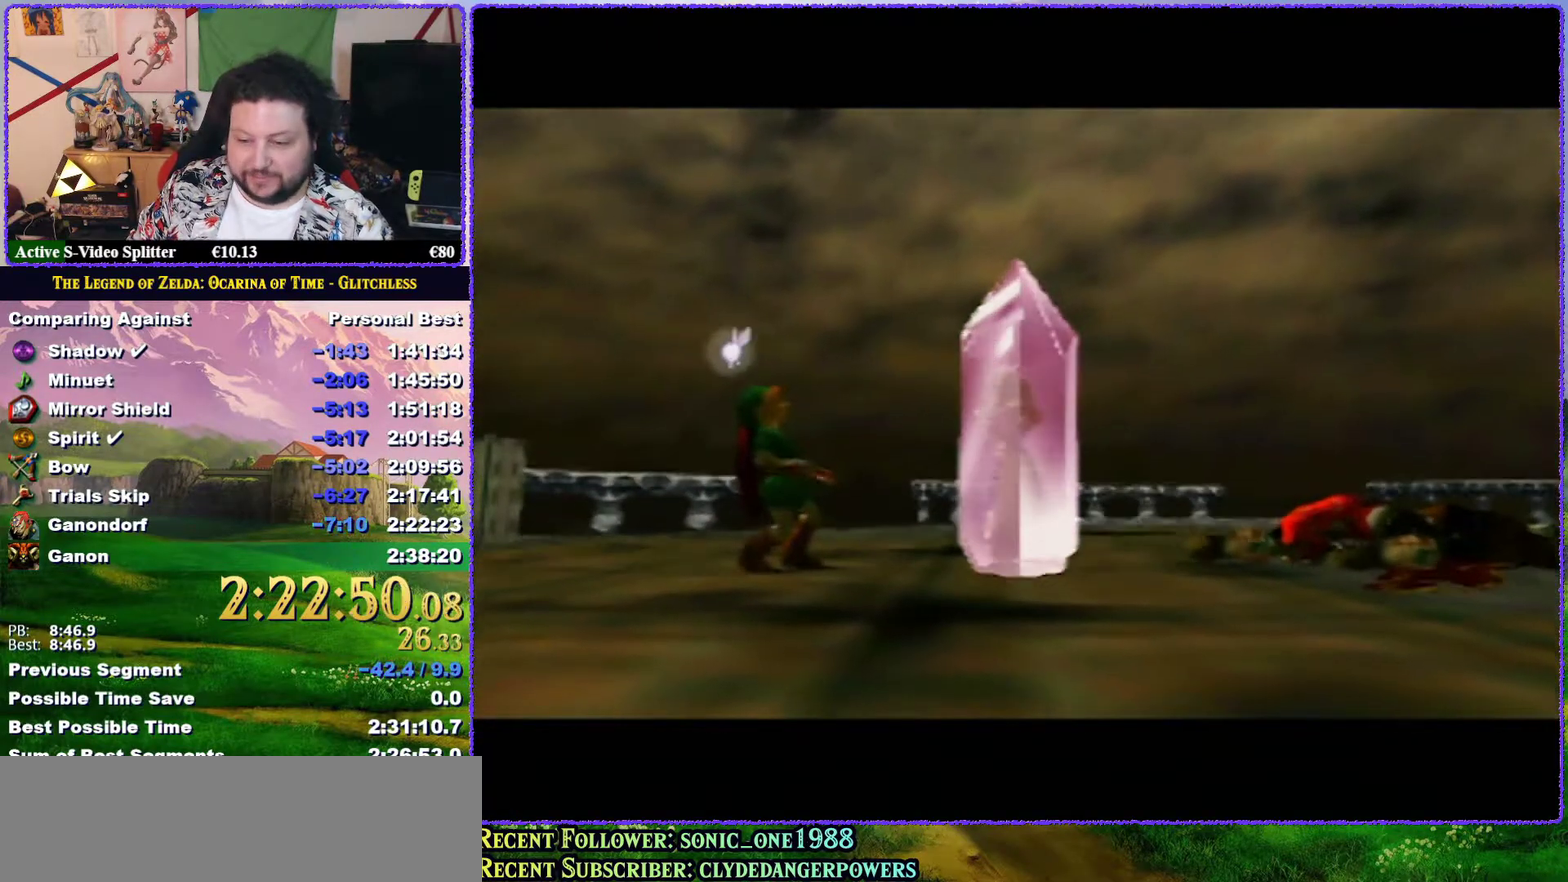
{"buttons": [], "left_stick": "center", "events": [[100, "A", "up"], [183, "A", "down"], [217, "B", "down"], [267, "A", "up"], [267, "B", "up"], [367, "A", "down"], [367, "B", "down"], [417, "B", "up"], [467, "A", "up"]]}
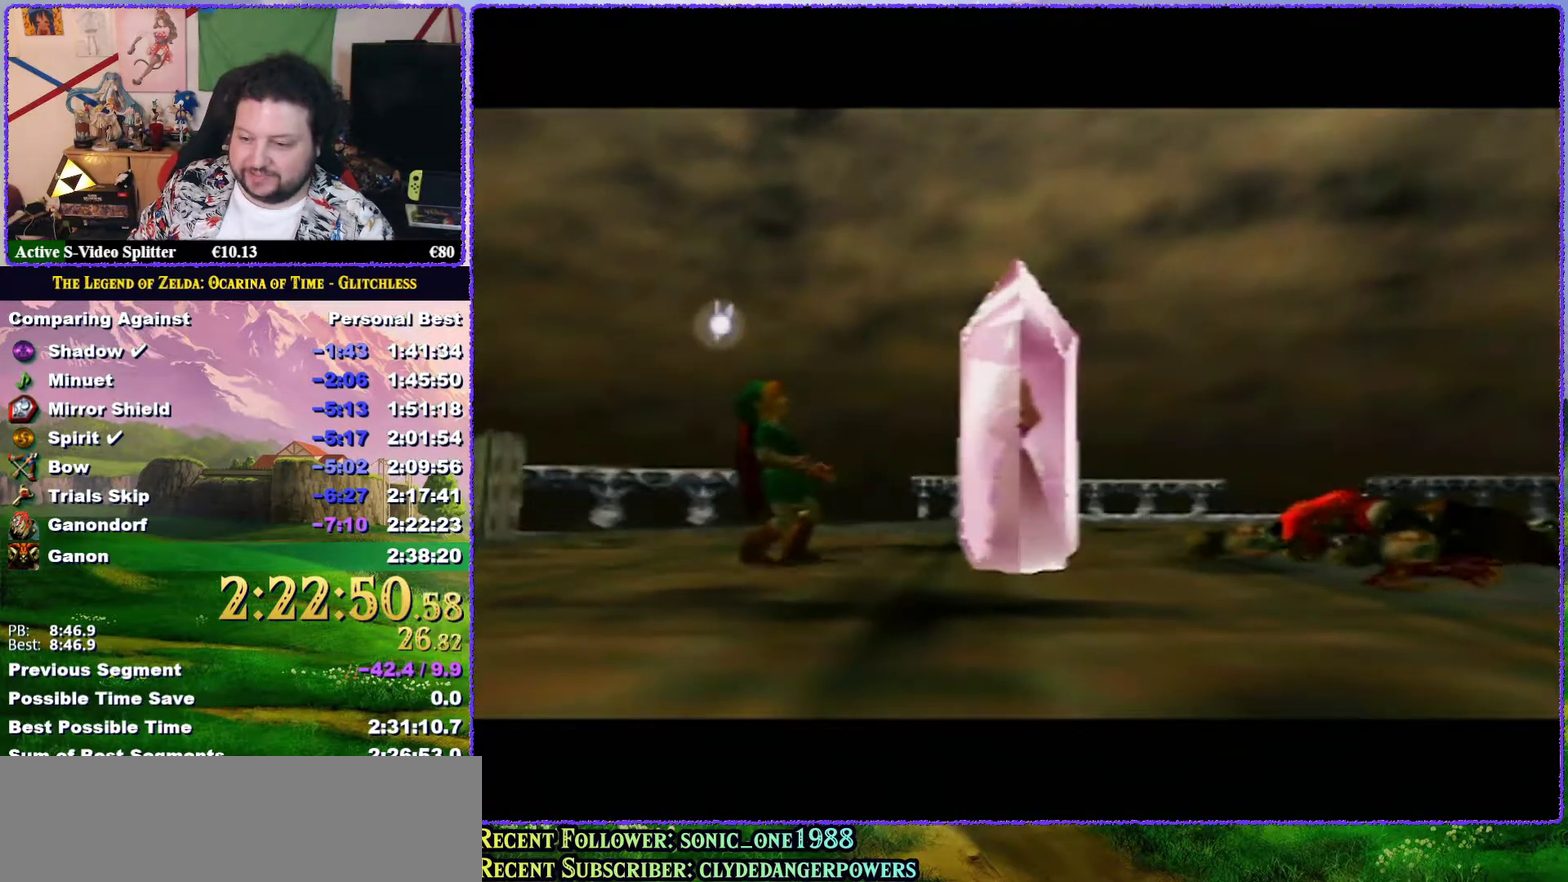
{"buttons": ["A"], "left_stick": "center", "events": [[33, "B", "down"], [67, "A", "down"], [100, "B", "up"], [150, "A", "up"], [183, "B", "down"], [200, "A", "down"], [283, "B", "up"], [350, "A", "up"], [350, "B", "down"], [400, "B", "up"], [433, "A", "down"]]}
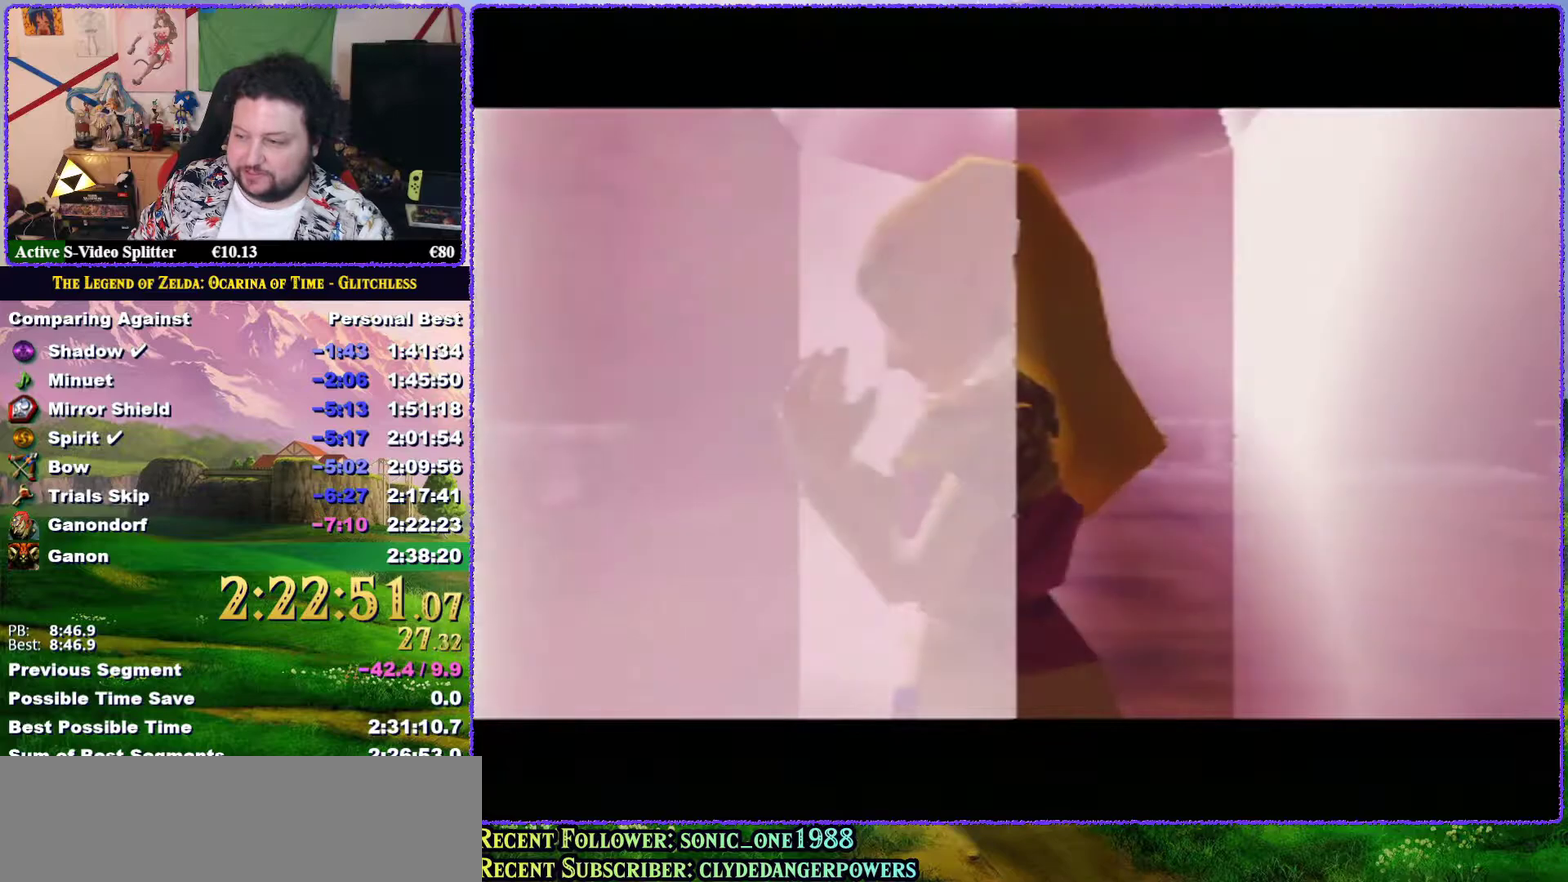
{"buttons": ["A", "B"], "left_stick": "center", "events": [[33, "A", "up"], [33, "B", "down"], [83, "B", "up"], [117, "A", "down"], [150, "B", "down"], [217, "A", "up"], [250, "B", "up"], [317, "A", "down"], [400, "A", "up"], [500, "A", "down"], [500, "B", "down"]]}
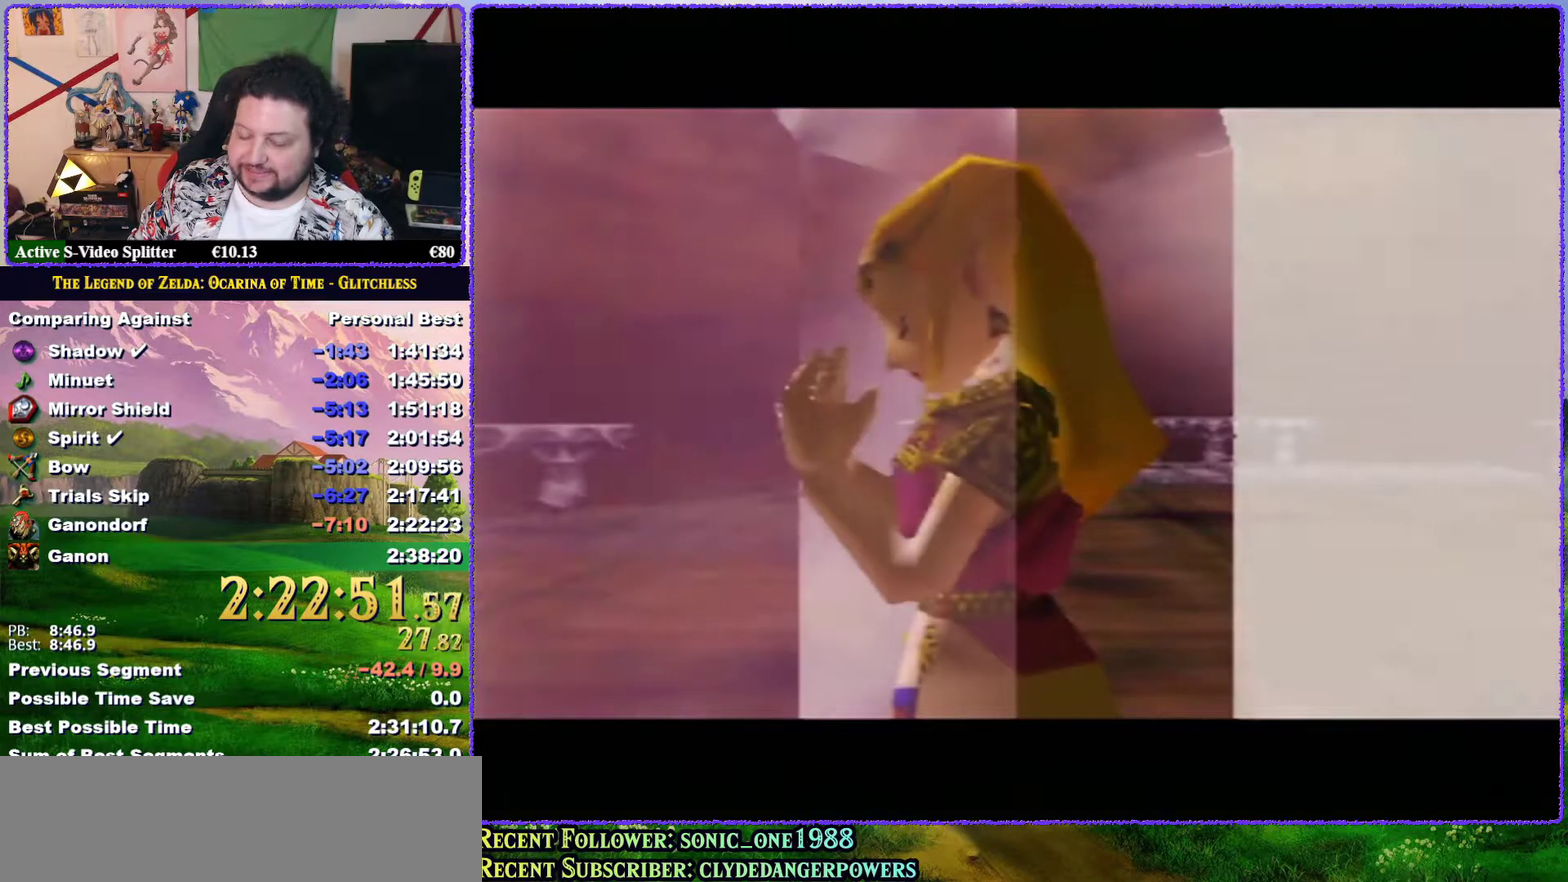
{"buttons": ["B"], "left_stick": "center", "events": [[67, "B", "up"], [100, "A", "up"], [150, "B", "down"], [183, "A", "down"], [200, "B", "up"], [267, "A", "up"], [267, "B", "down"], [367, "A", "down"], [367, "B", "up"], [450, "A", "up"], [483, "B", "down"]]}
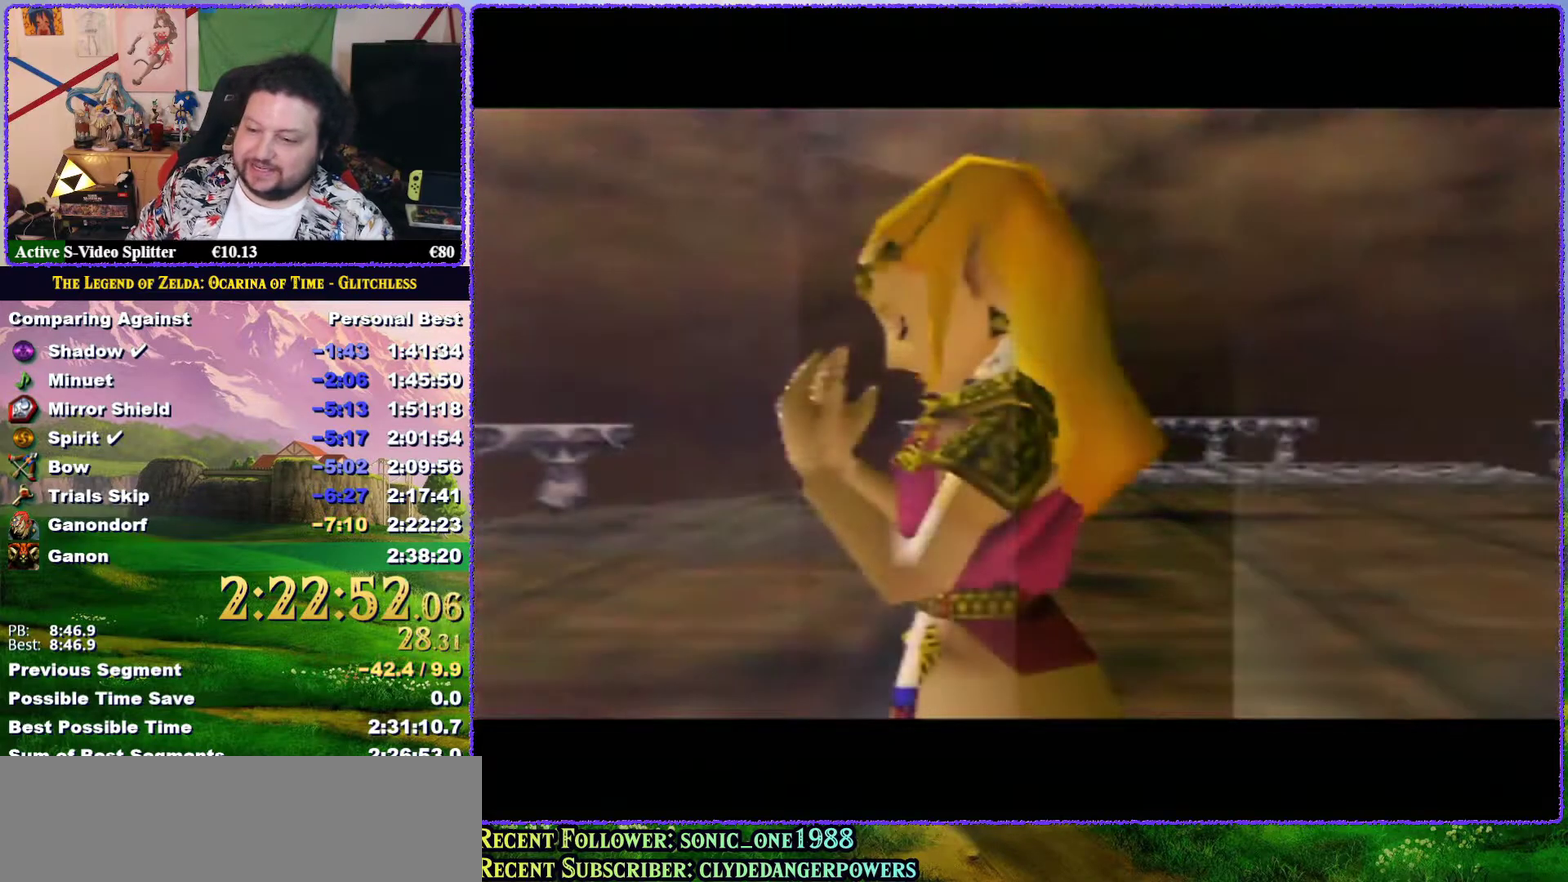
{"buttons": [], "left_stick": "center", "events": [[17, "B", "up"], [67, "A", "down"], [150, "A", "up"], [317, "A", "down"], [350, "A", "up"]]}
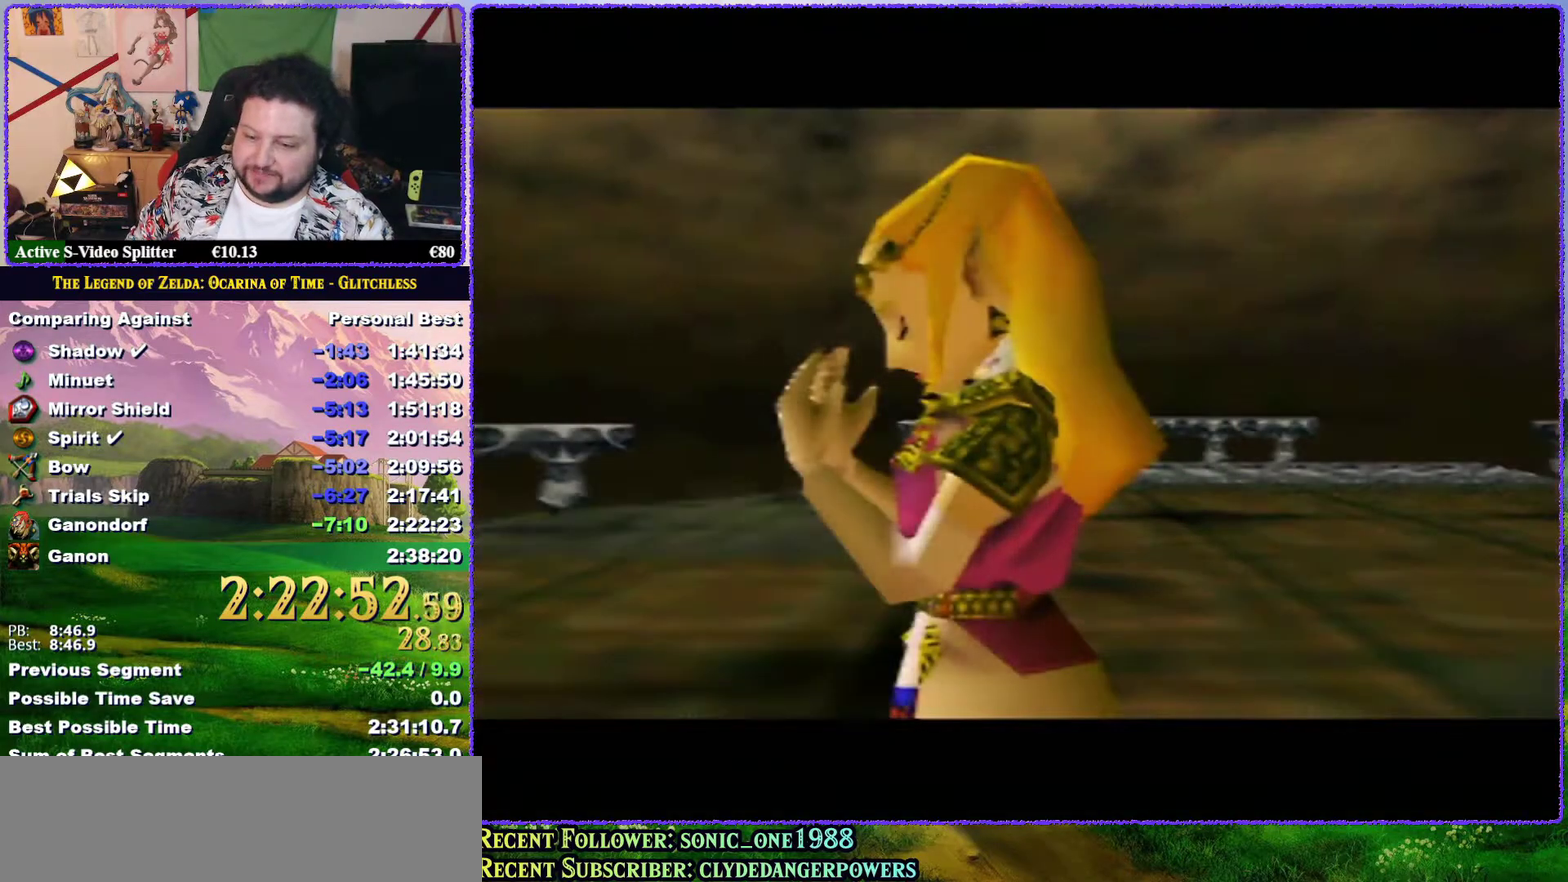
{"buttons": ["B"], "left_stick": "center", "events": [[450, "B", "down"]]}
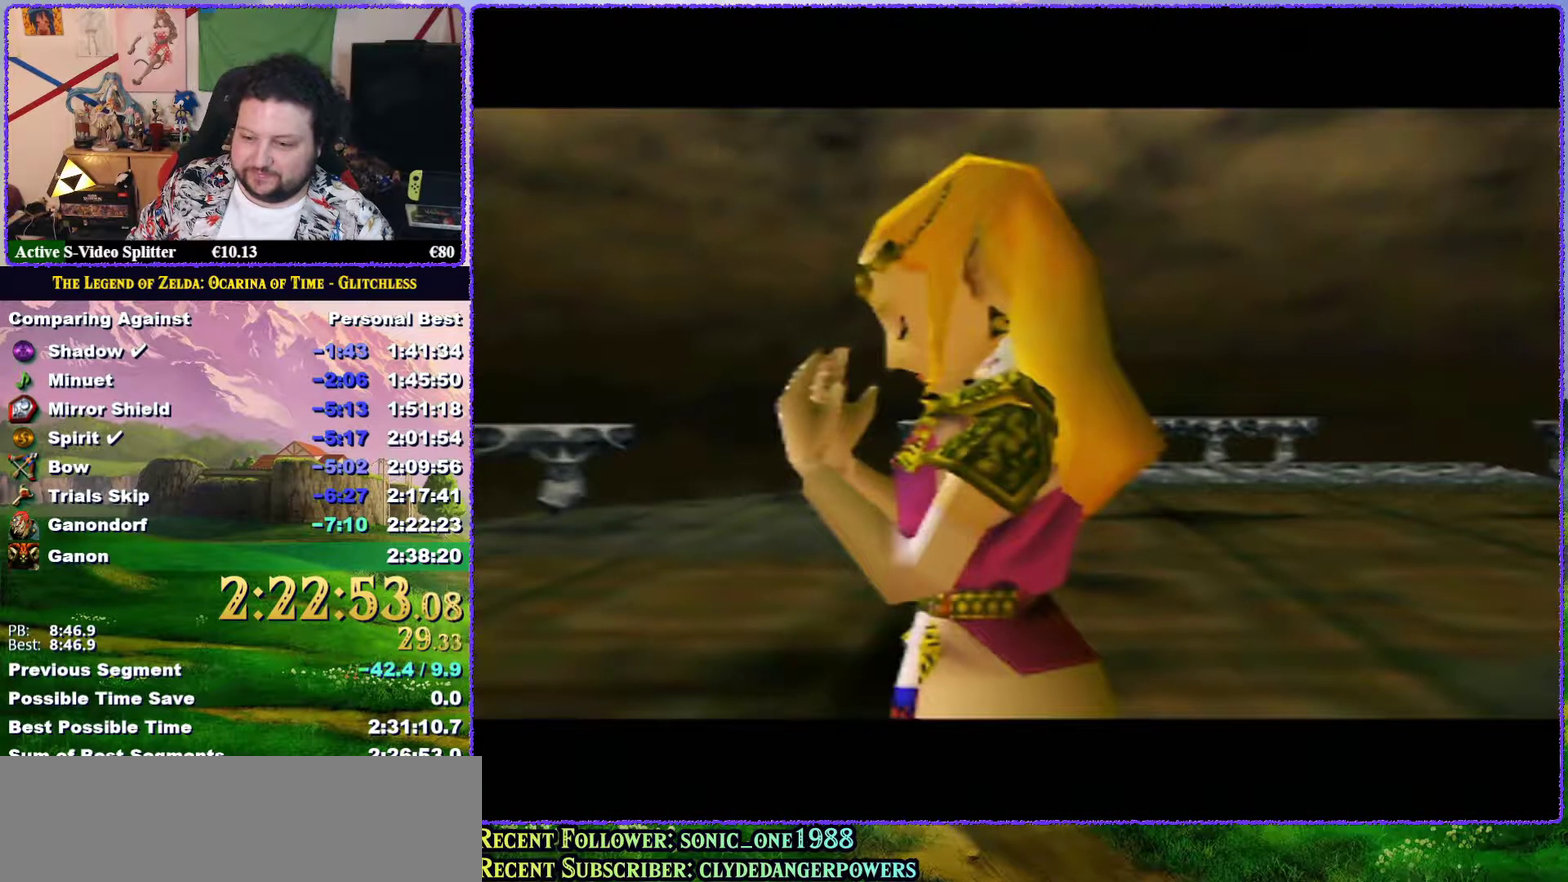
{"buttons": ["B"], "left_stick": "center", "events": [[33, "A", "down"], [83, "B", "up"], [117, "A", "up"], [200, "A", "down"], [300, "A", "up"], [400, "A", "down"], [467, "B", "down"], [500, "A", "up"]]}
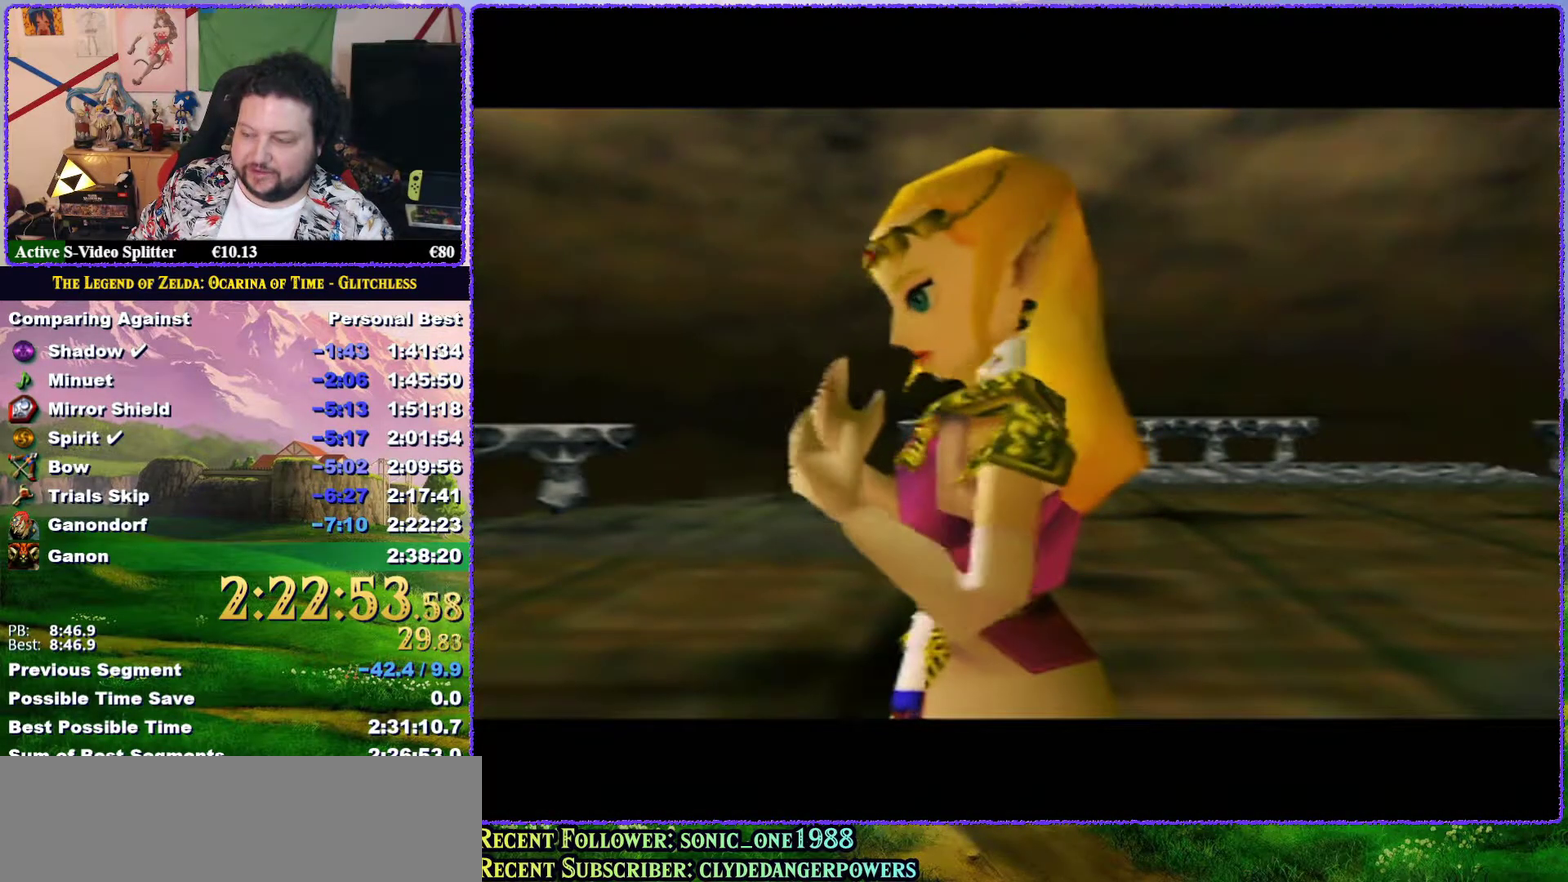
{"buttons": ["A", "B"], "left_stick": "center", "events": [[67, "B", "up"], [100, "A", "down"], [150, "B", "down"], [217, "A", "up"], [217, "B", "up"], [283, "A", "down"], [317, "B", "down"], [367, "B", "up"], [383, "A", "up"], [483, "A", "down"], [483, "B", "down"]]}
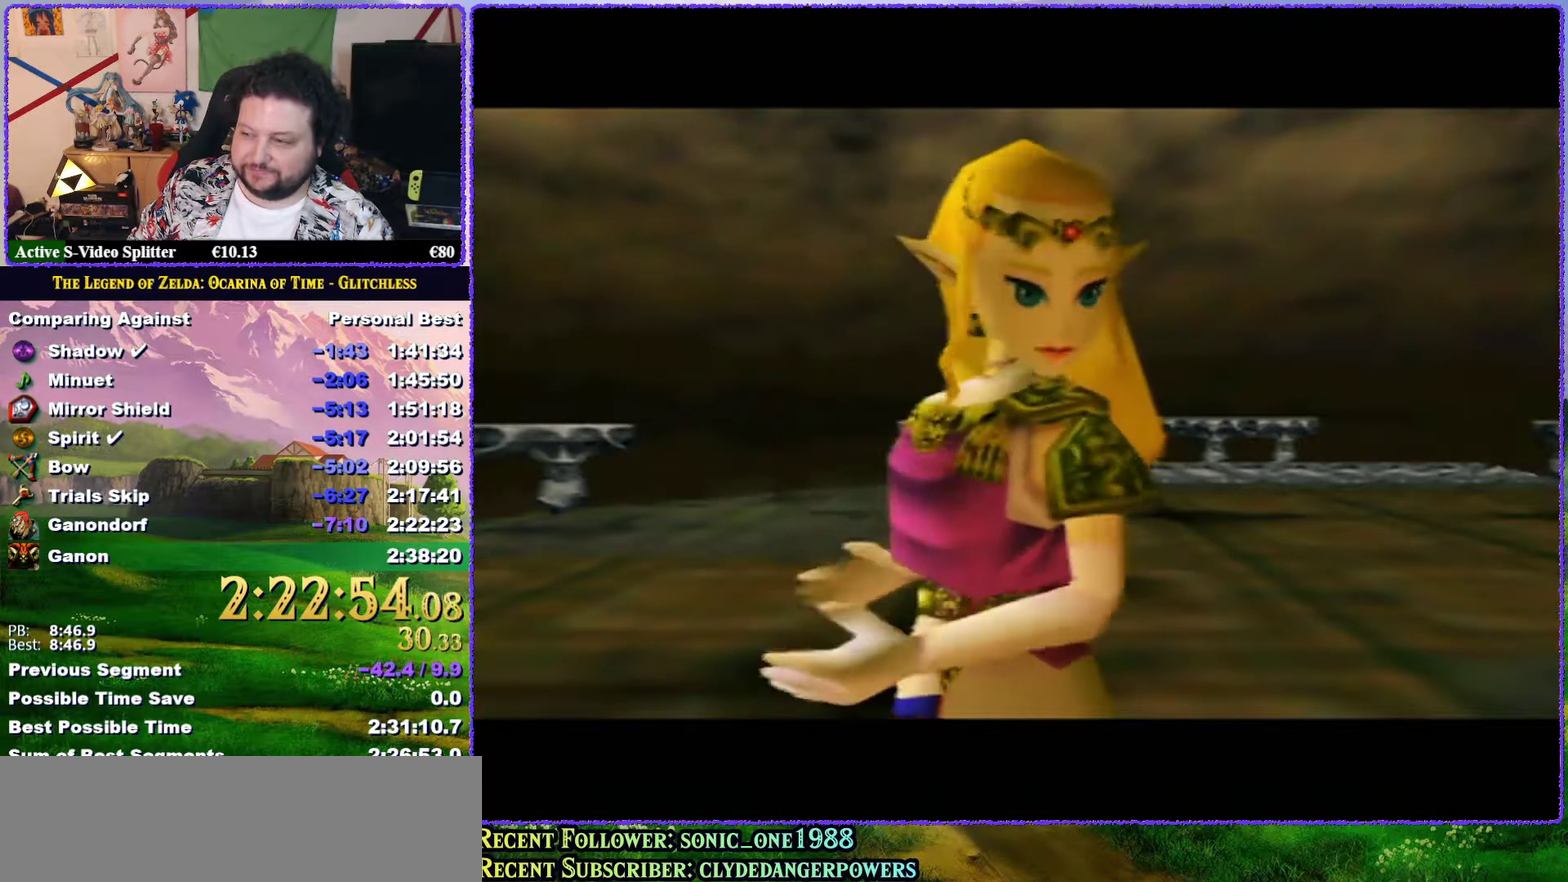
{"buttons": ["B"], "left_stick": "center", "events": [[17, "B", "up"], [83, "A", "up"], [183, "A", "down"], [183, "B", "down"], [217, "B", "up"], [283, "A", "up"], [350, "B", "down"], [367, "A", "down"], [367, "B", "up"], [467, "A", "up"], [500, "B", "down"]]}
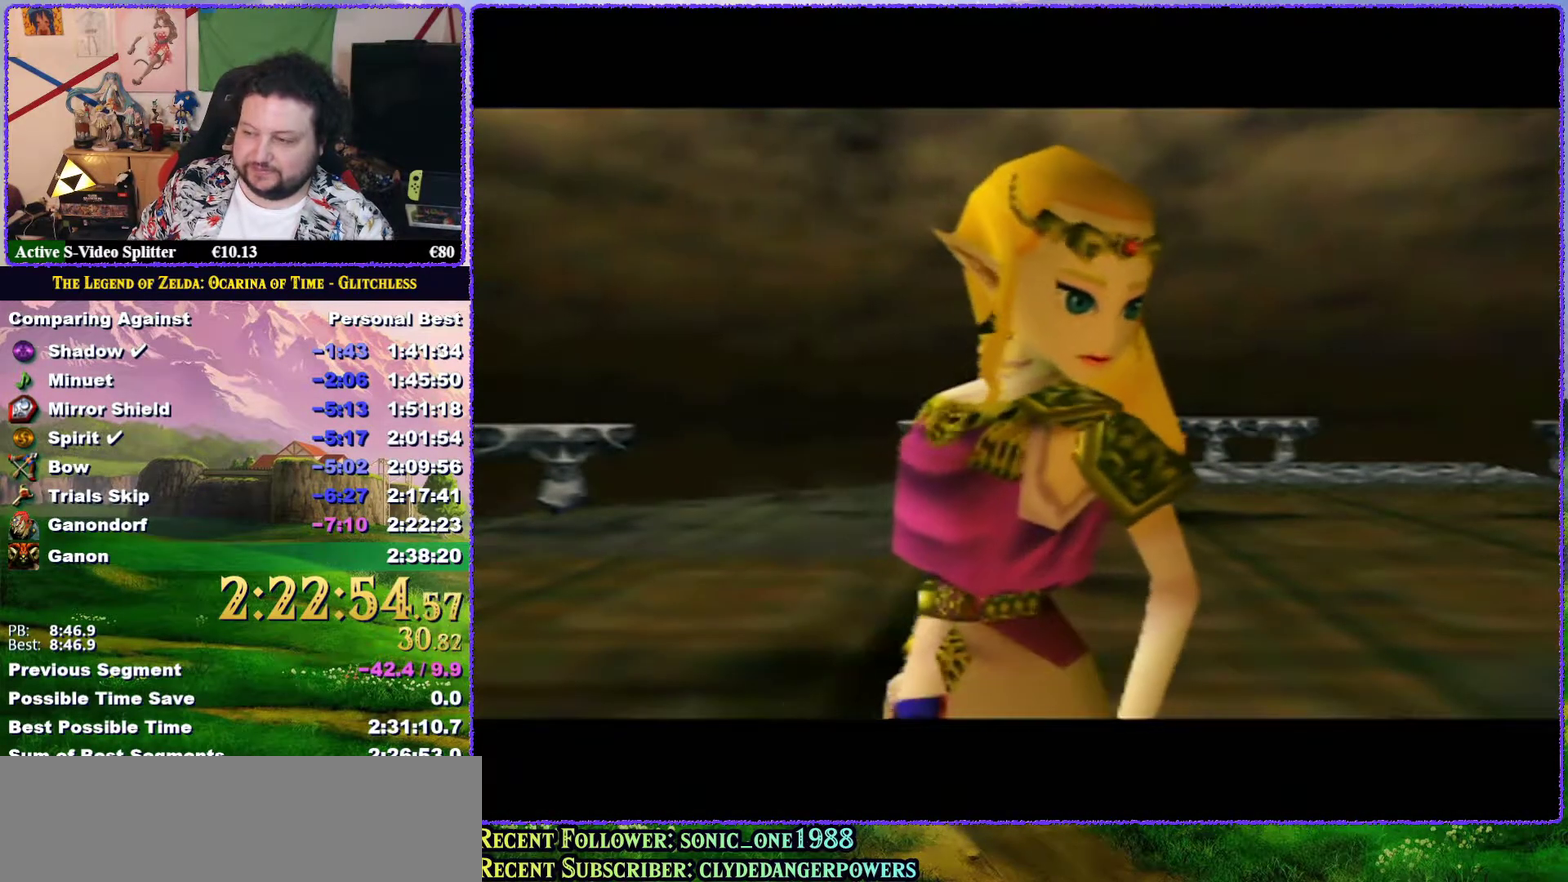
{"buttons": [], "left_stick": "center", "events": [[33, "B", "up"], [83, "A", "down"], [150, "A", "up"], [150, "B", "down"], [183, "B", "up"], [233, "A", "down"], [333, "A", "up"], [433, "A", "down"], [467, "B", "down"], [483, "A", "up"], [483, "B", "up"]]}
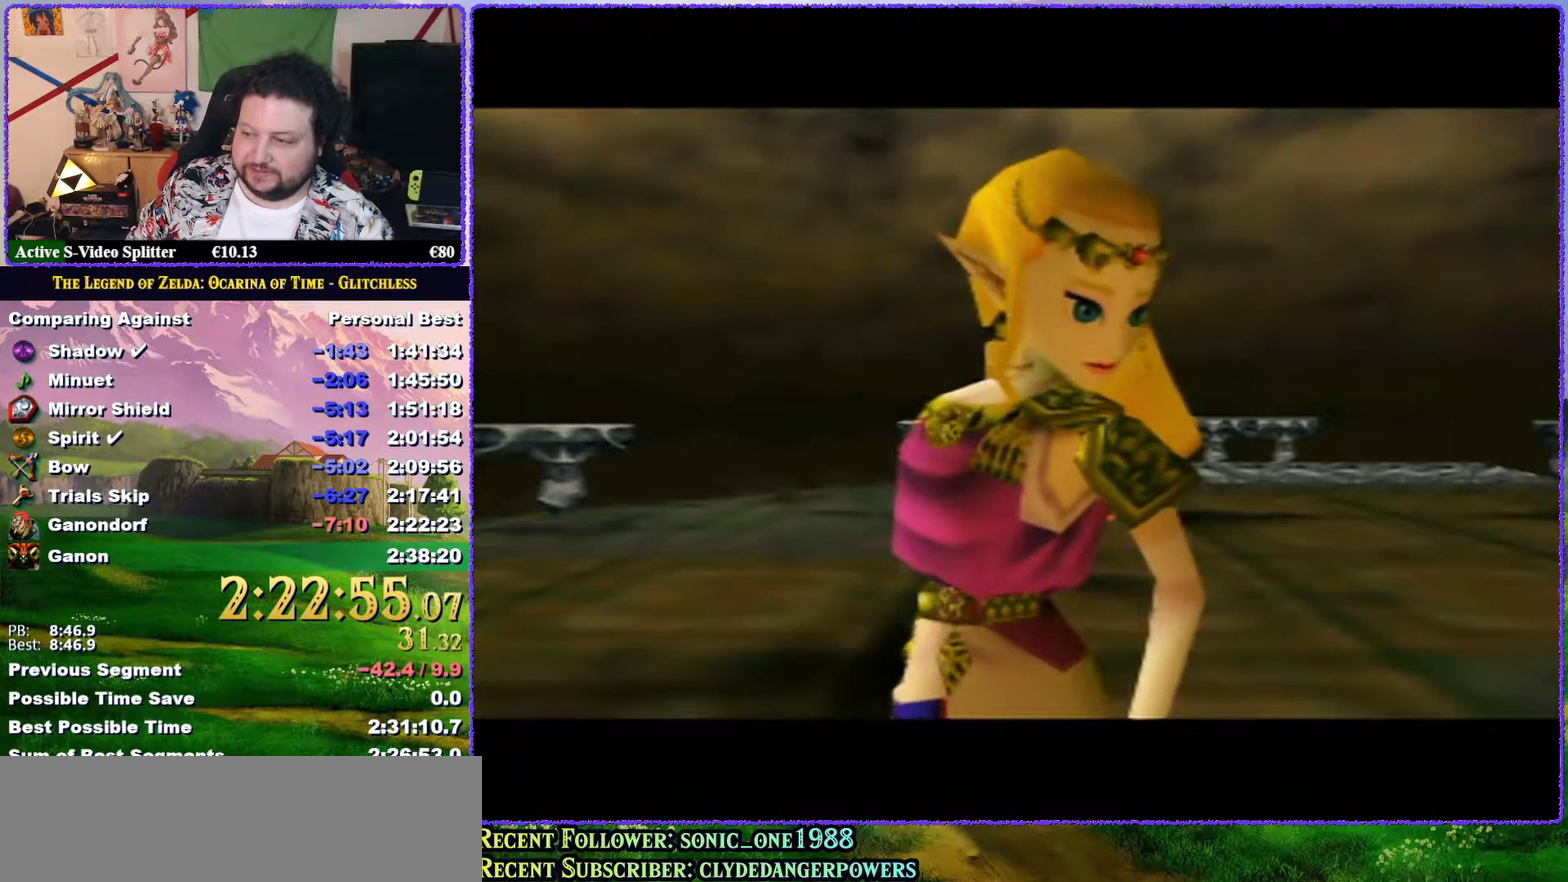
{"buttons": ["A", "B"], "left_stick": "center", "events": [[83, "A", "down"], [117, "B", "down"], [150, "B", "up"], [183, "A", "up"], [267, "A", "down"], [267, "B", "down"], [333, "B", "up"], [383, "A", "up"], [467, "A", "down"], [500, "B", "down"]]}
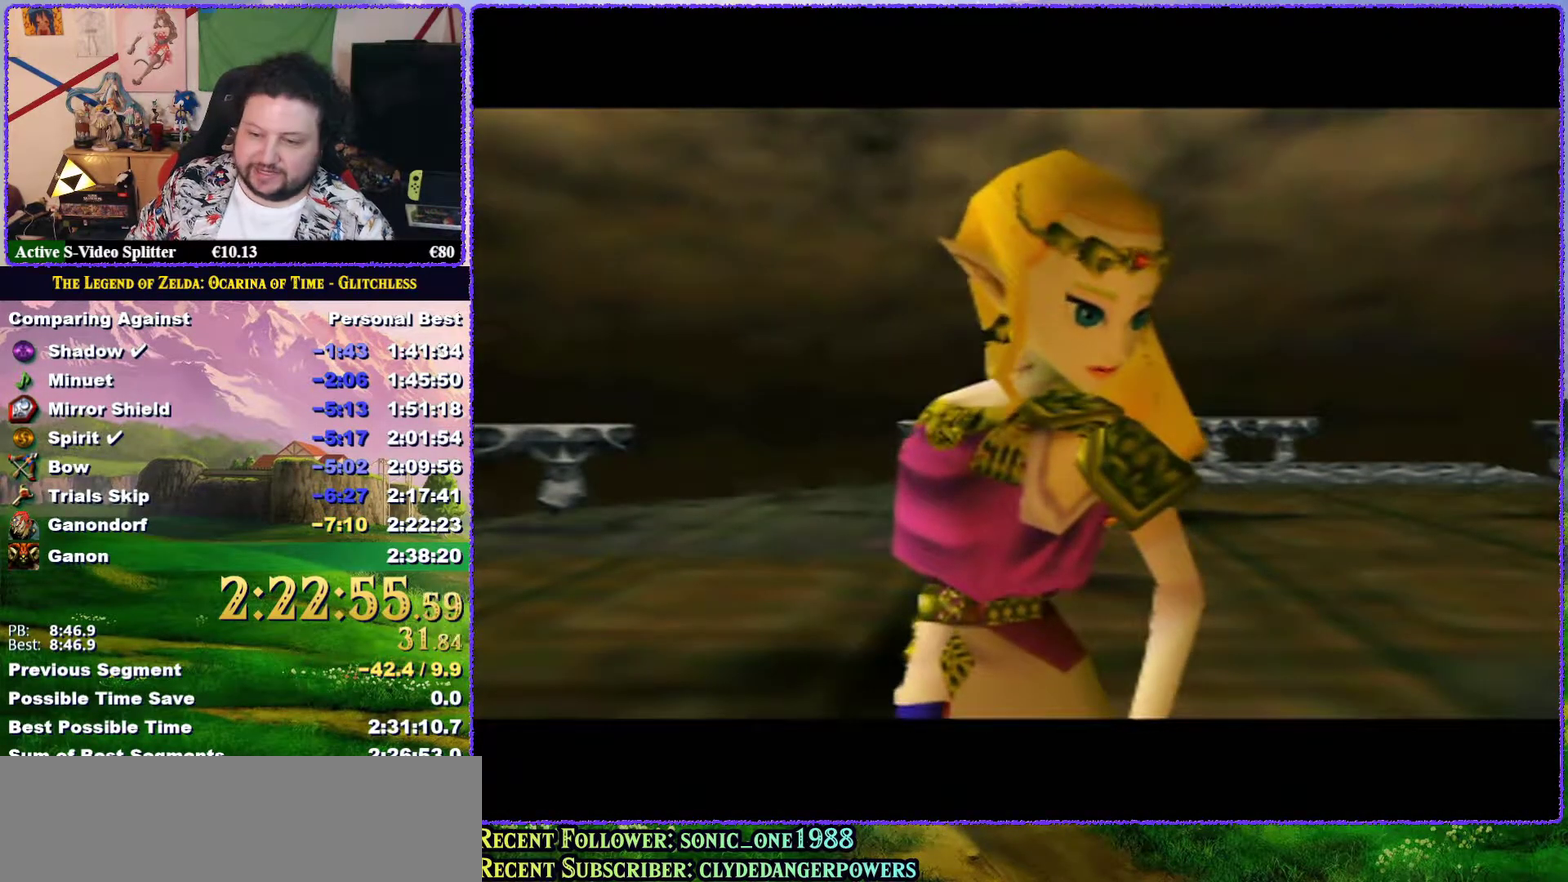
{"buttons": ["A", "B"], "left_stick": "center", "events": [[33, "A", "up"], [33, "B", "up"], [150, "A", "down"], [150, "B", "down"], [183, "B", "up"], [250, "A", "up"], [317, "B", "down"], [350, "A", "down"], [350, "B", "up"], [400, "A", "up"], [450, "B", "down"], [483, "A", "down"]]}
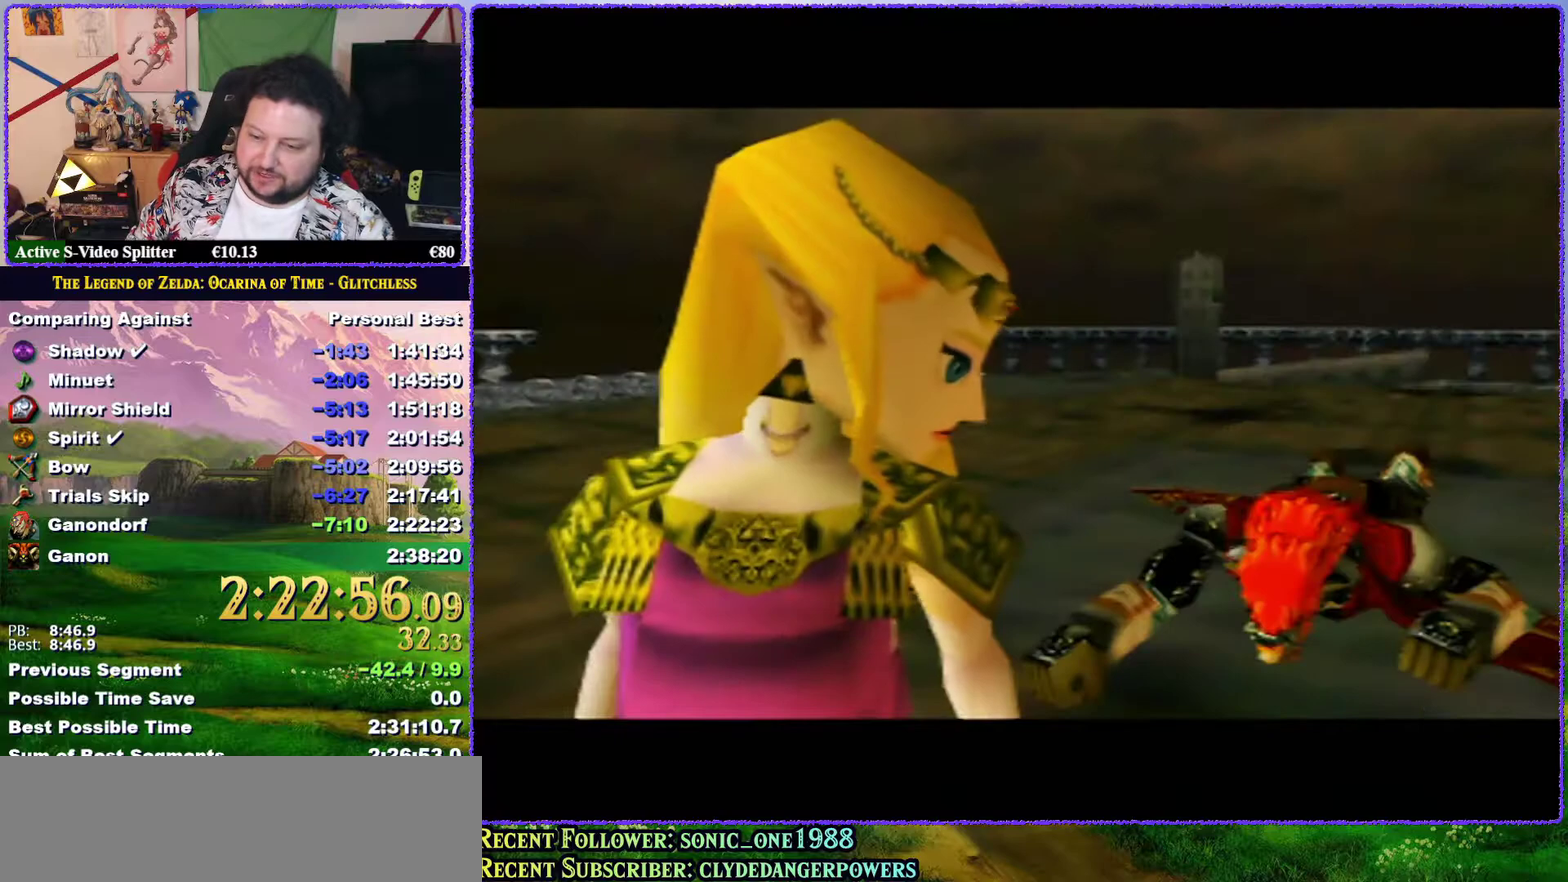
{"buttons": ["B"], "left_stick": "center", "events": [[17, "B", "up"], [83, "A", "up"], [117, "B", "down"], [150, "B", "up"], [183, "A", "down"], [283, "A", "up"], [283, "B", "down"], [383, "A", "down"], [383, "B", "up"], [450, "A", "up"], [483, "B", "down"]]}
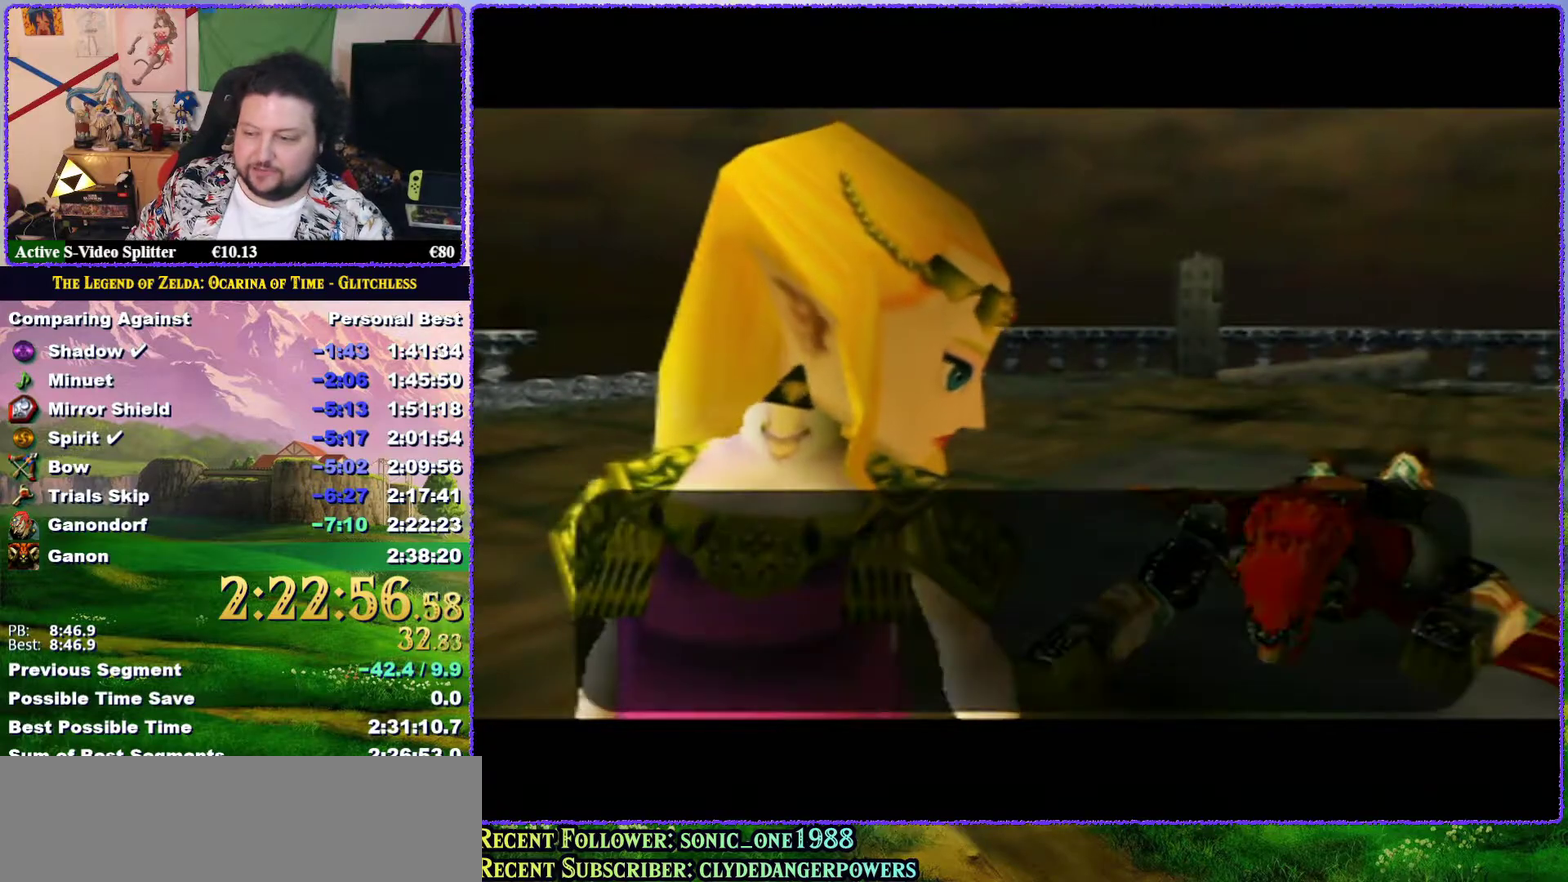
{"buttons": [], "left_stick": "center", "events": [[17, "B", "up"], [50, "A", "down"], [150, "A", "up"], [150, "B", "down"], [183, "B", "up"], [200, "A", "down"], [317, "A", "up"], [317, "B", "down"], [350, "B", "up"], [400, "A", "down"], [450, "B", "down"], [483, "A", "up"], [483, "B", "up"]]}
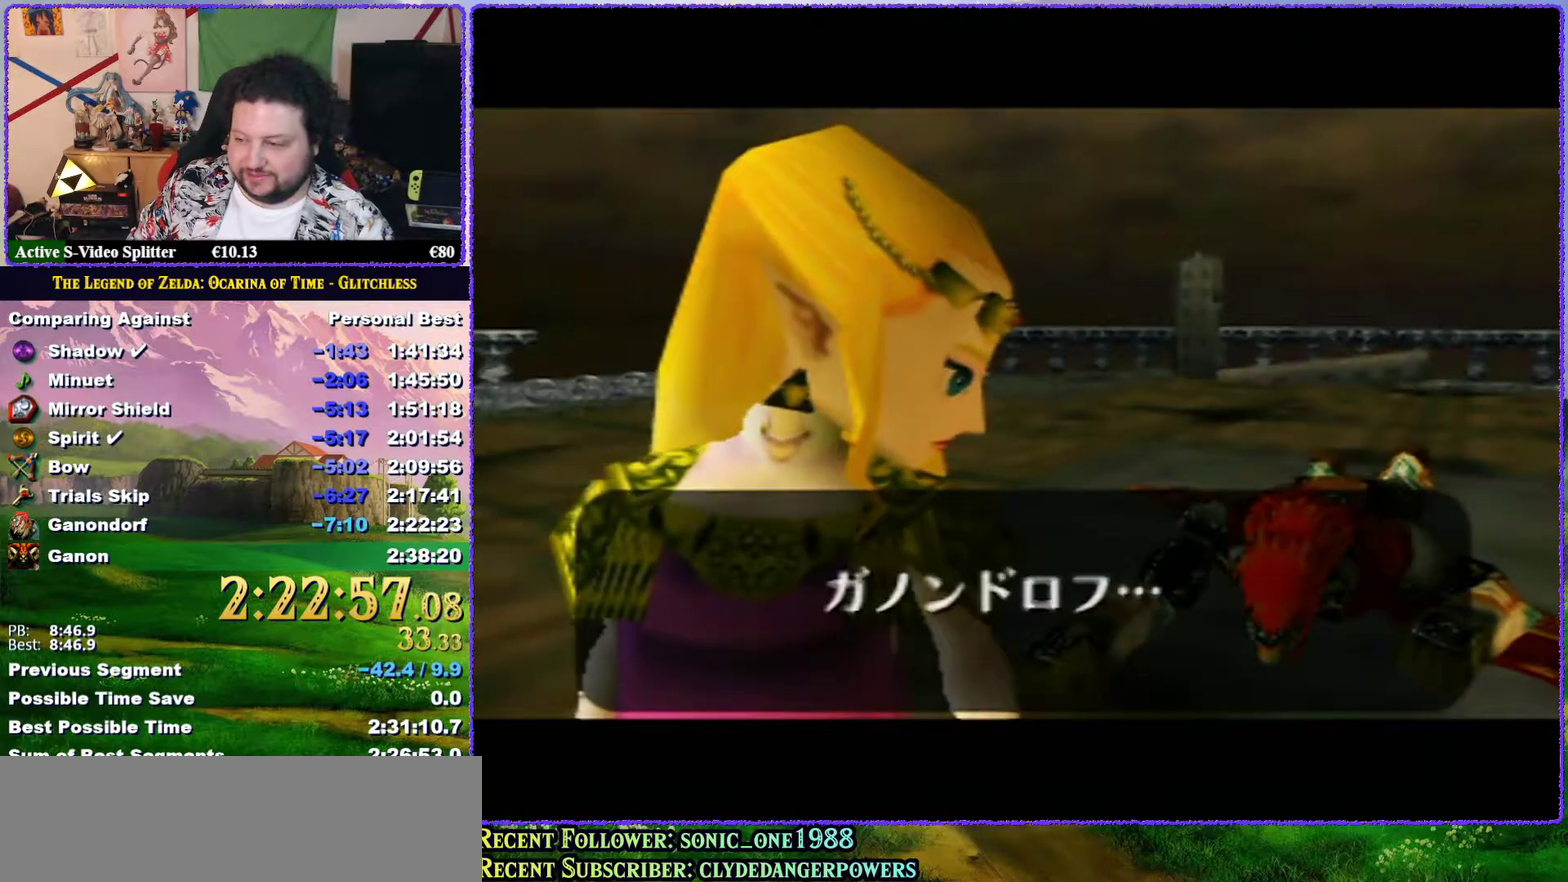
{"buttons": [], "left_stick": "center", "events": [[50, "A", "down"], [150, "A", "up"], [250, "A", "down"], [283, "B", "down"], [317, "A", "up"], [350, "B", "up"], [417, "A", "down"], [500, "A", "up"]]}
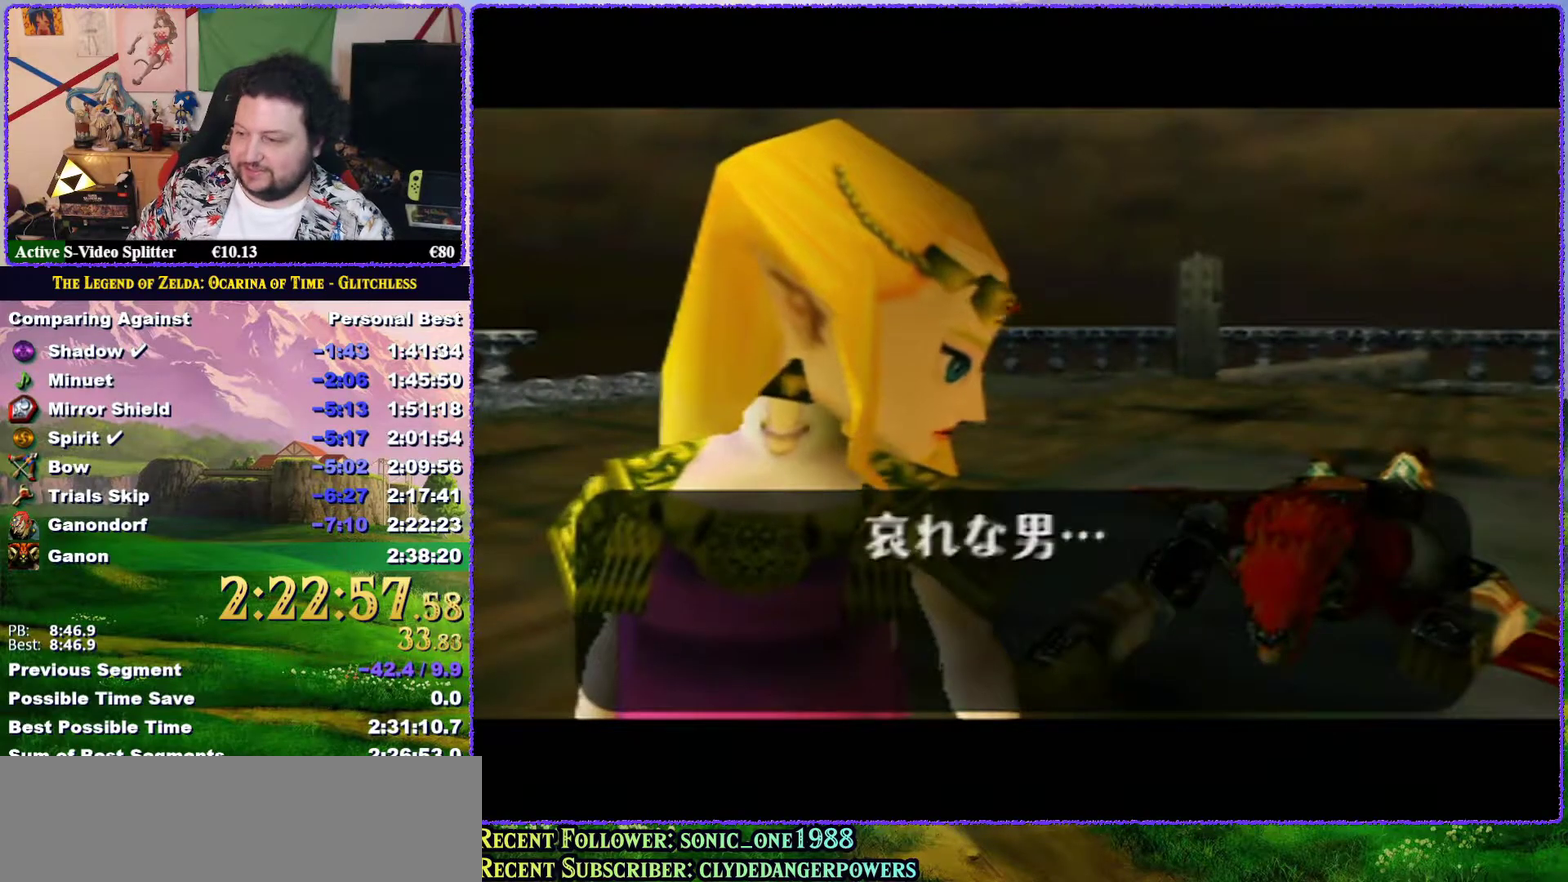
{"buttons": ["A"], "left_stick": "center", "events": [[83, "A", "down"], [83, "B", "down"], [167, "A", "up"], [167, "B", "up"], [283, "A", "down"], [283, "B", "down"], [333, "A", "up"], [333, "B", "up"], [450, "A", "down"]]}